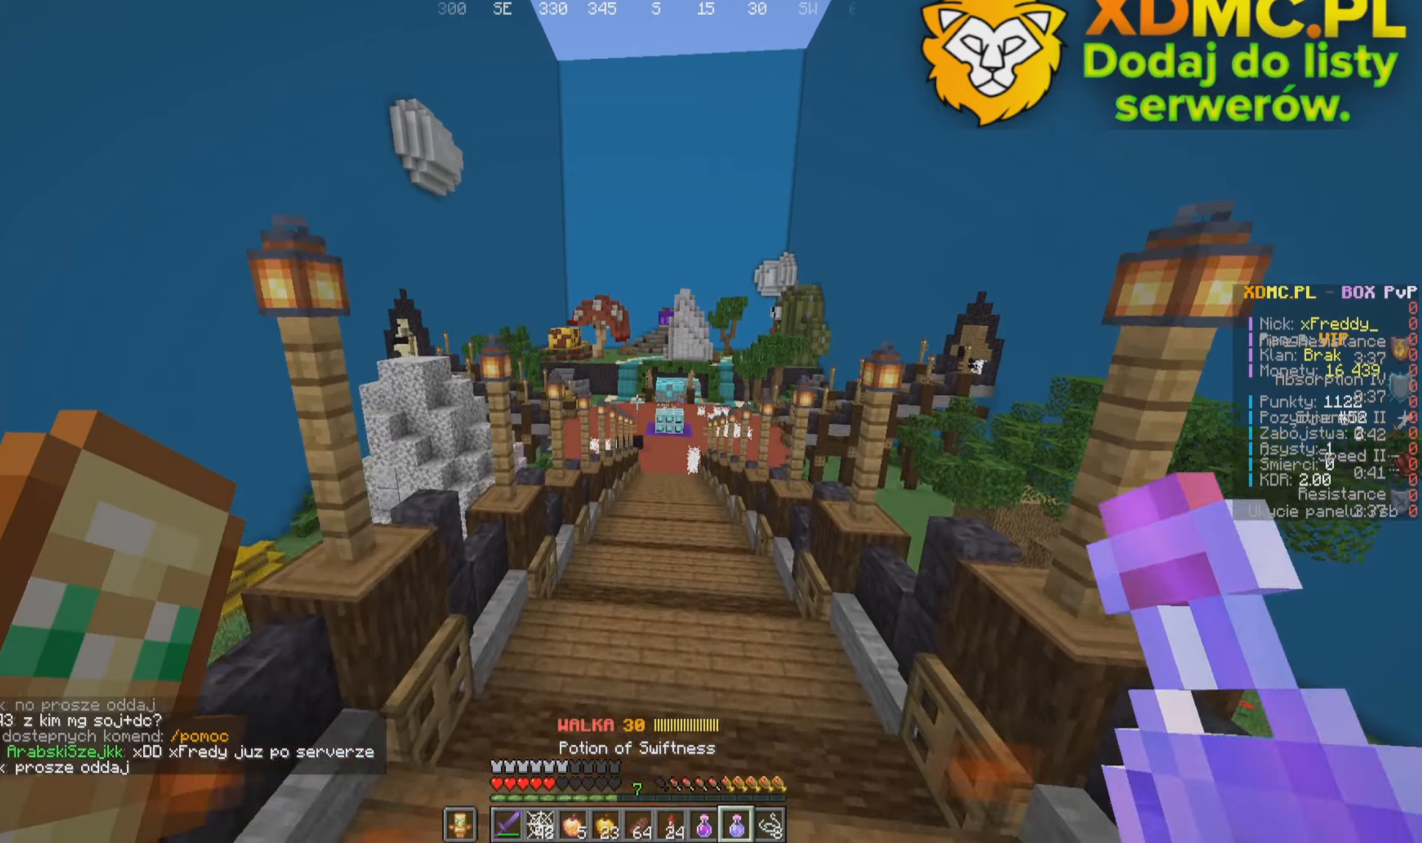
Gameplay with keyboard and mouse; each line is a JSON object with the keys and mouse buttons held at the frame after it. "events" lists presses ("down") and releases ("up") of "a", "d", "s", "w", "mouse_left" and "mouse_right" between this image and that frame as [ms after this image, input, new state], when the widget could be followed in between. "mouse_left", "mouse_right" = the "left", "right" buttons of the "mouse" list. No other keys are recorded. Fast repeated clicks can show as one long hold. Mouse movement is not recorded.
{"keys": ["w"], "mouse": ["right"], "events": [[200, "mouse_right", "down"]]}
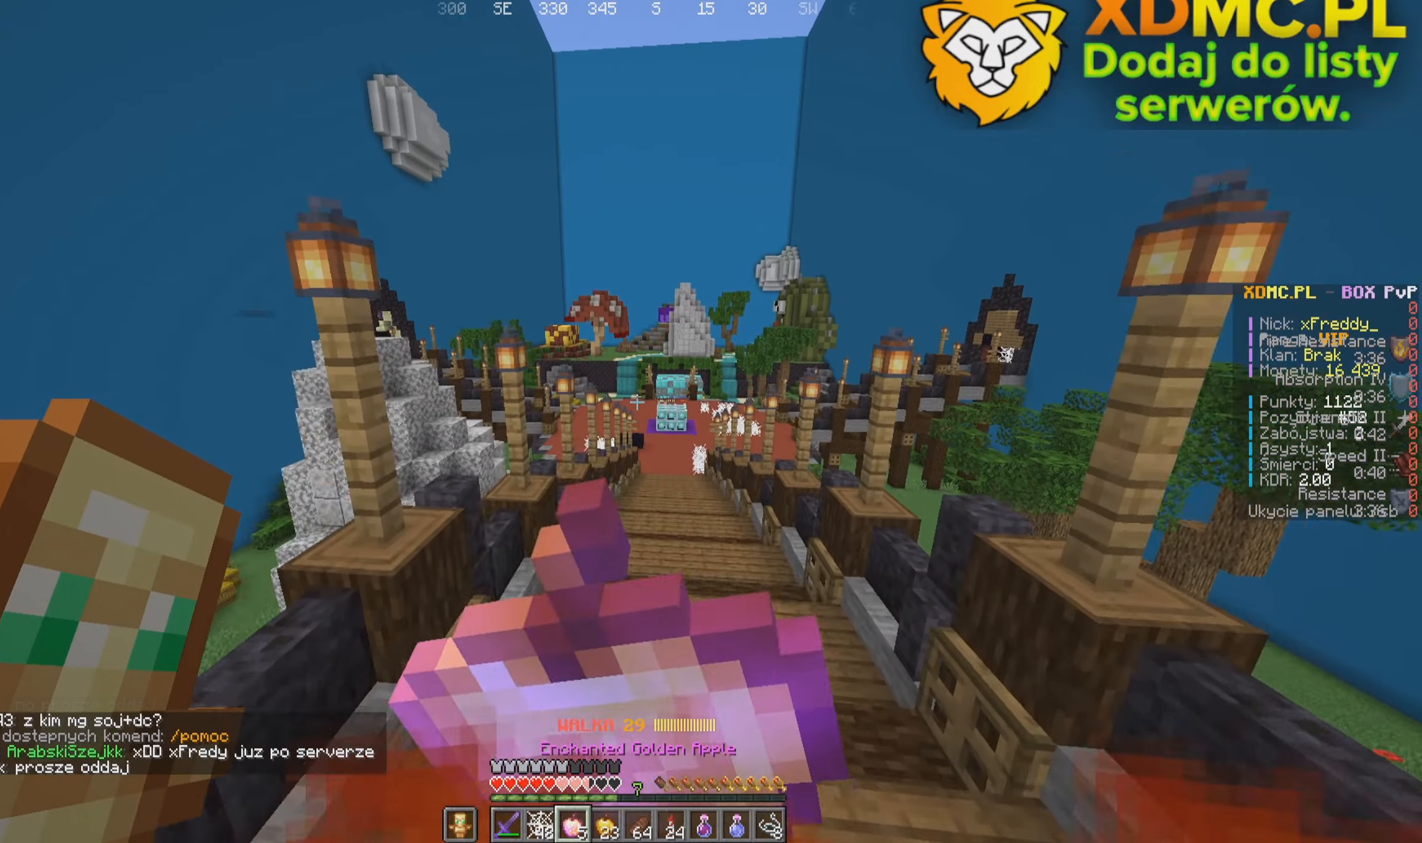
{"keys": ["w"], "mouse": ["right"], "events": []}
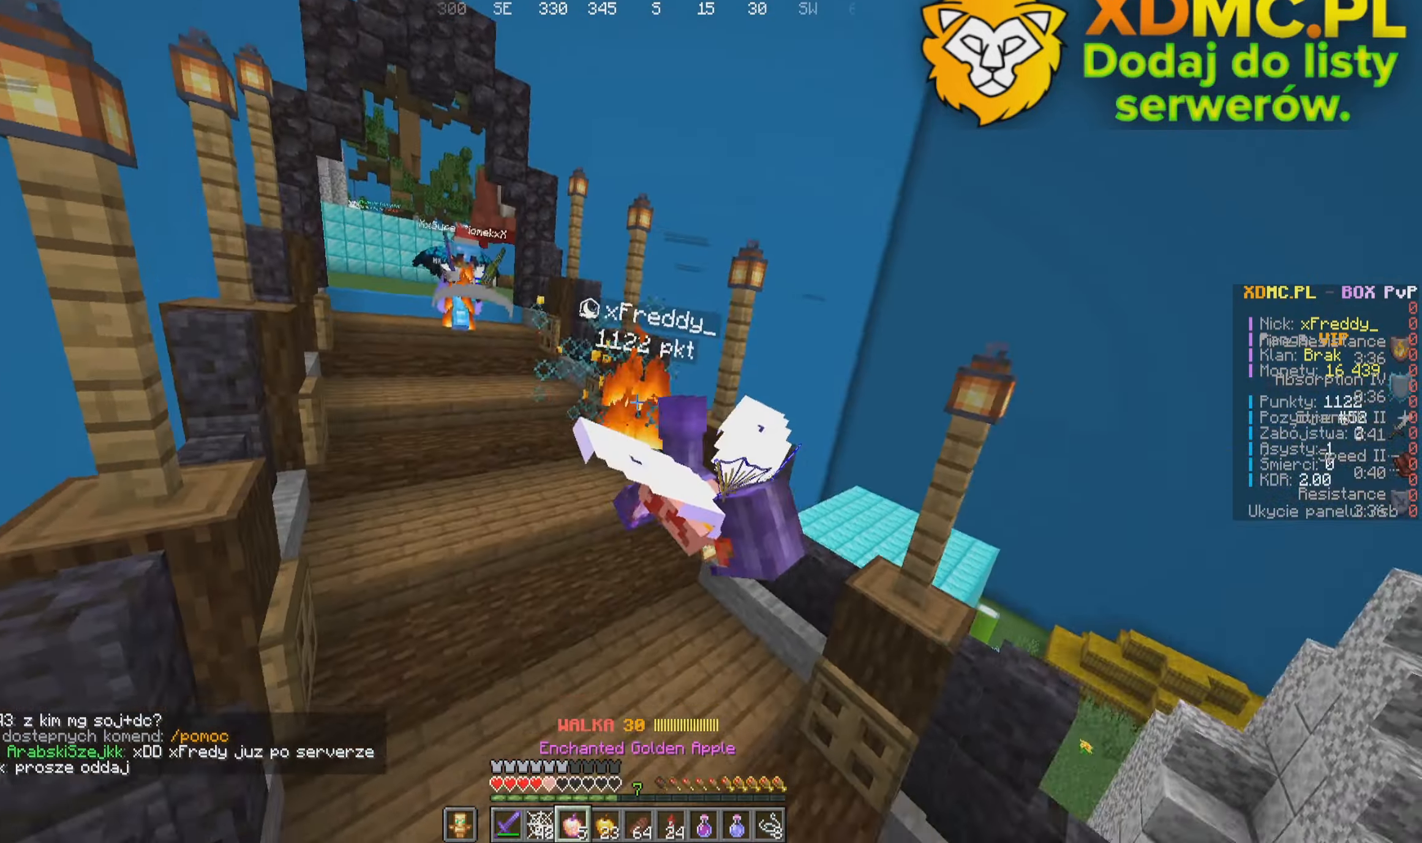
{"keys": ["w"], "mouse": ["right"], "events": []}
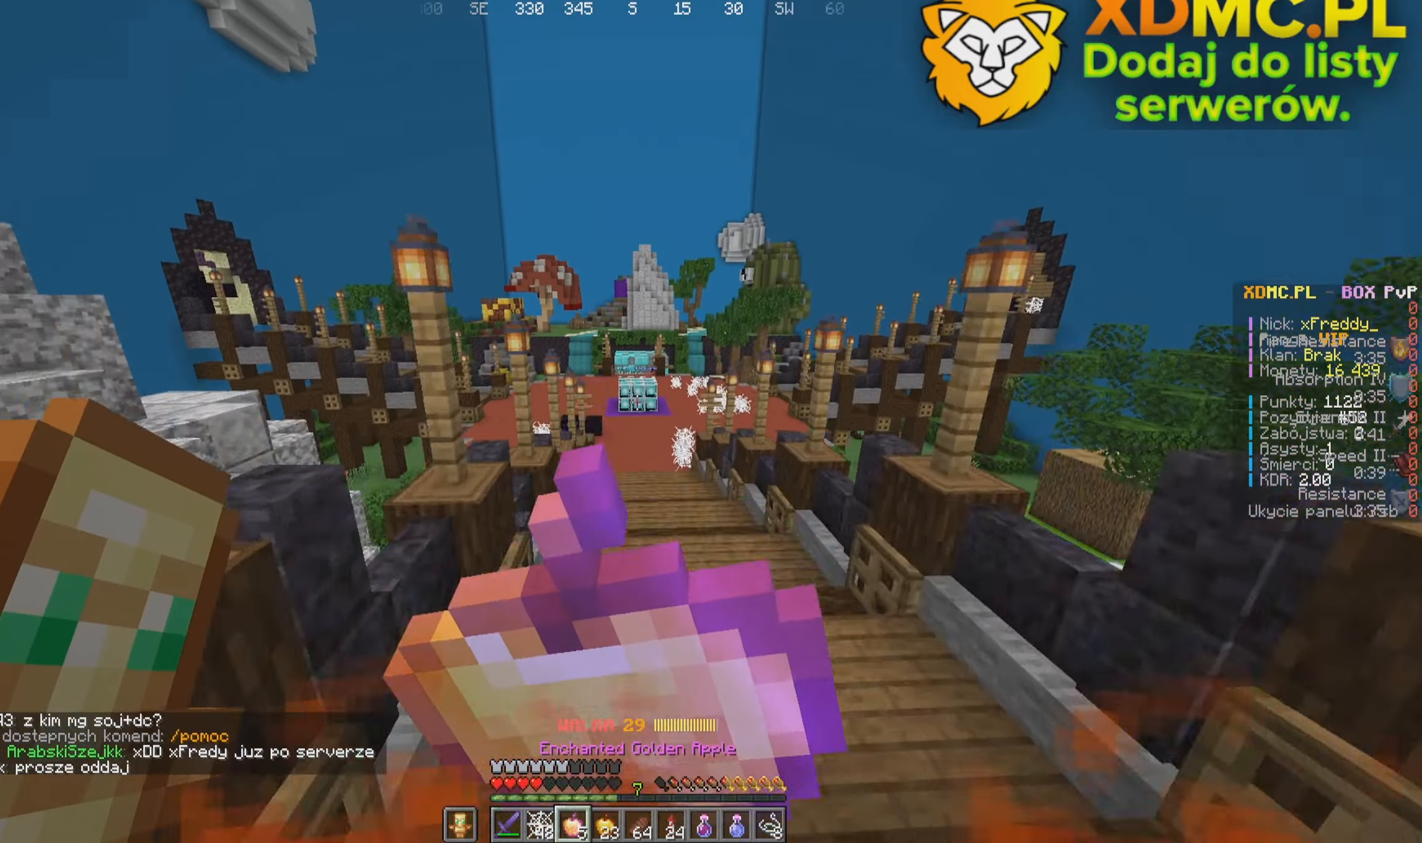
{"keys": ["w"], "mouse": ["right"], "events": []}
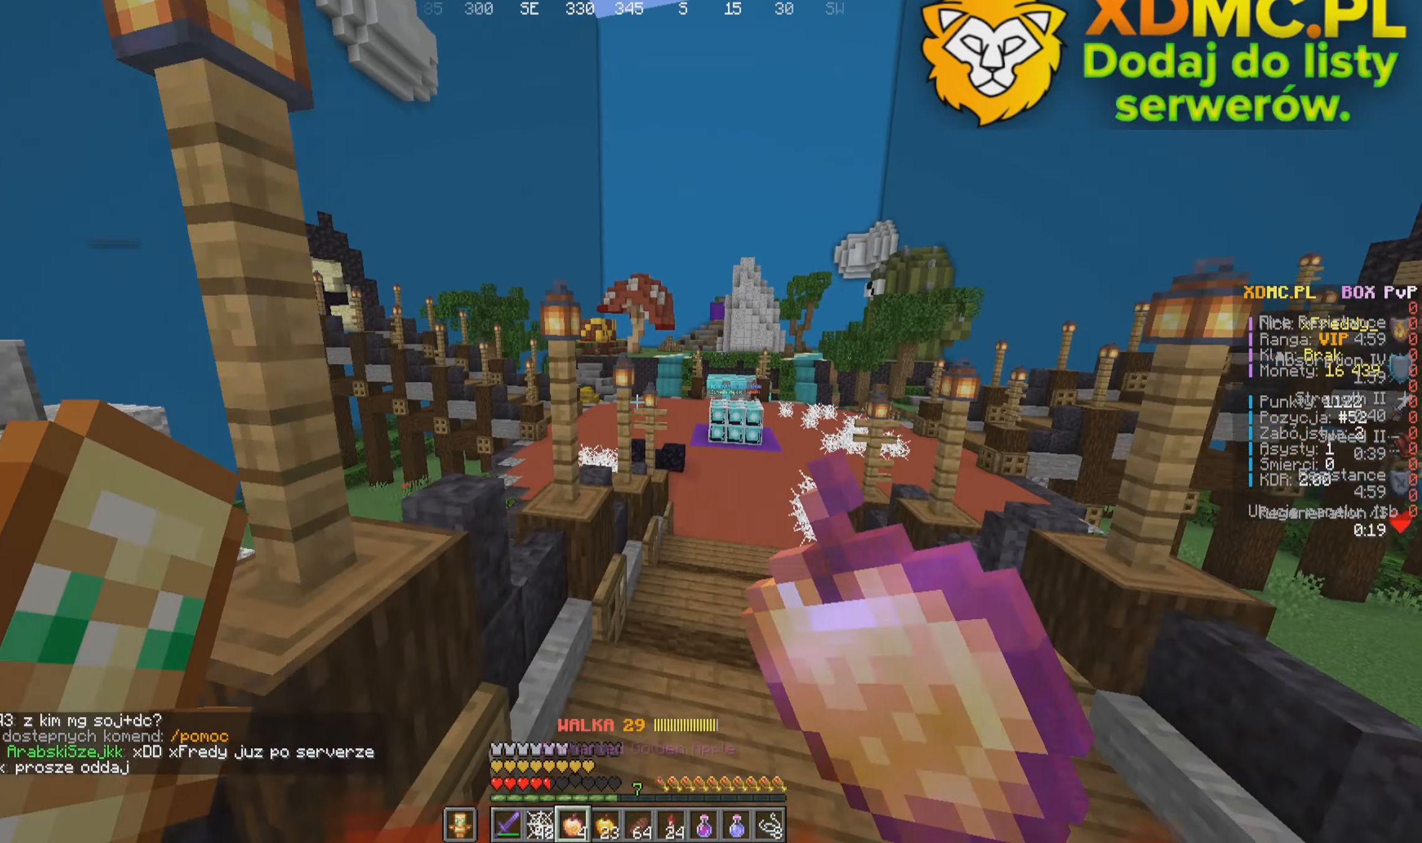
{"keys": [], "mouse": [], "events": [[100, "mouse_right", "up"], [217, "w", "up"]]}
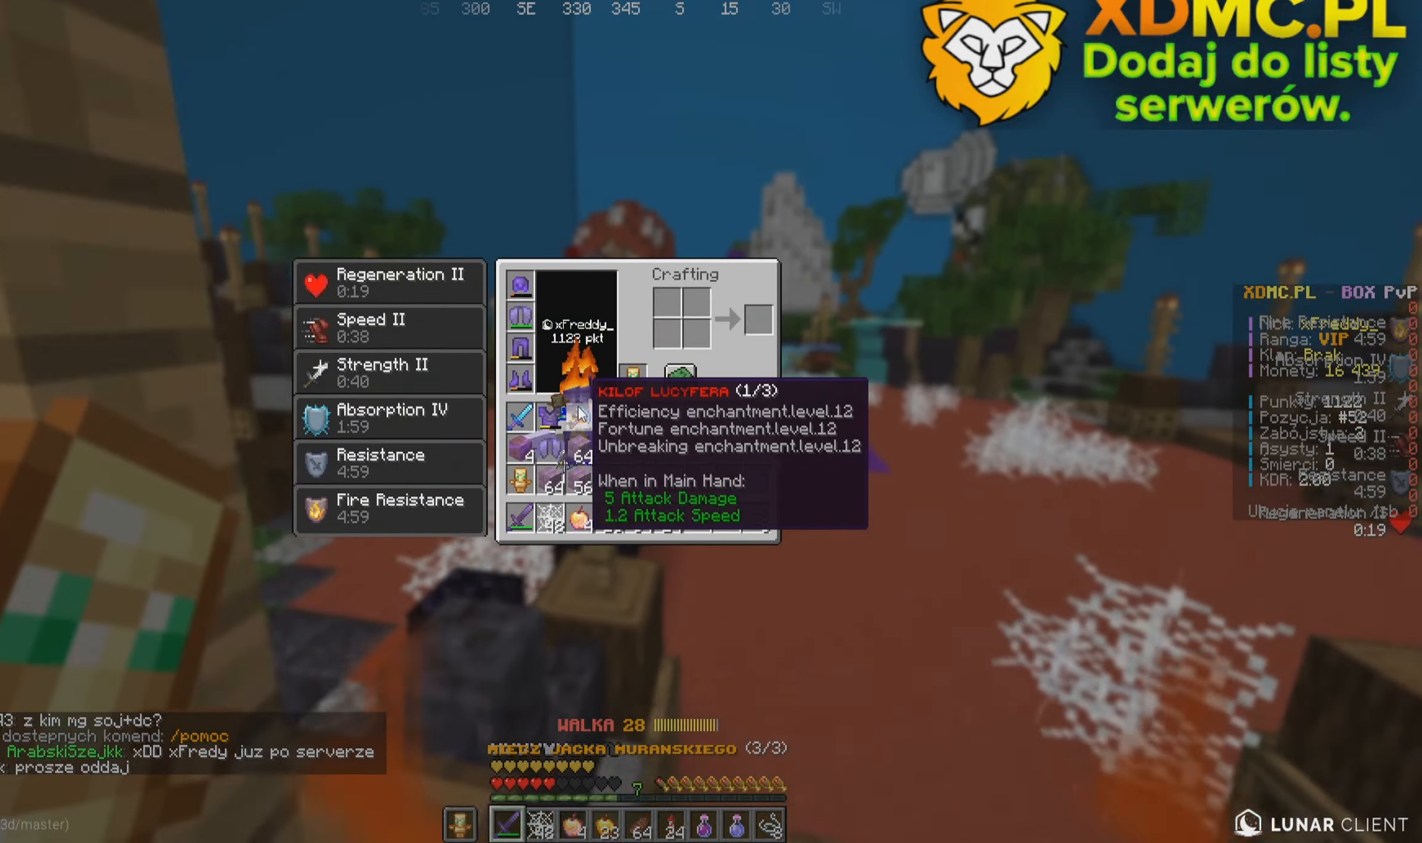
{"keys": [], "mouse": [], "events": []}
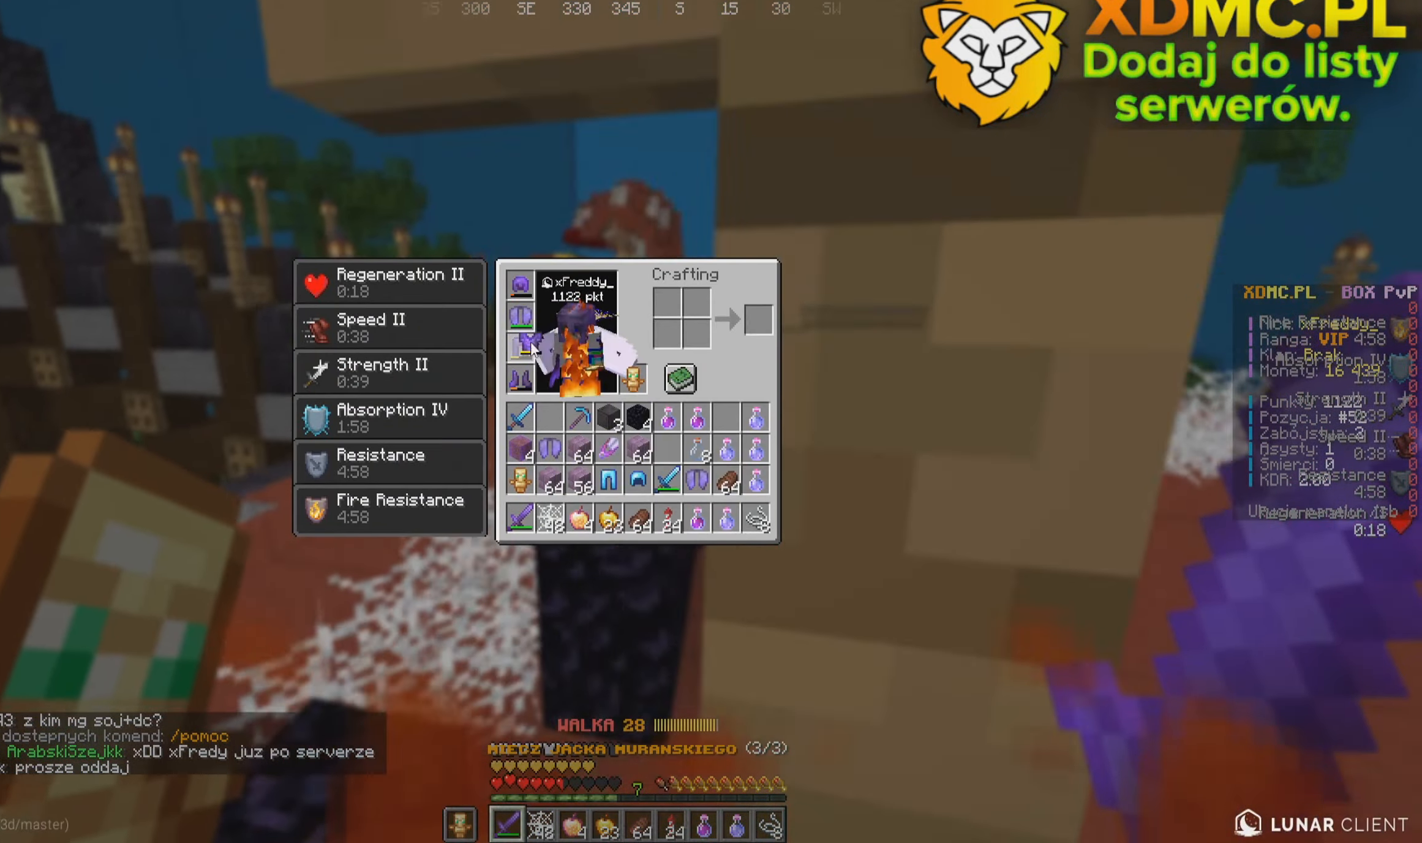
{"keys": [], "mouse": [], "events": []}
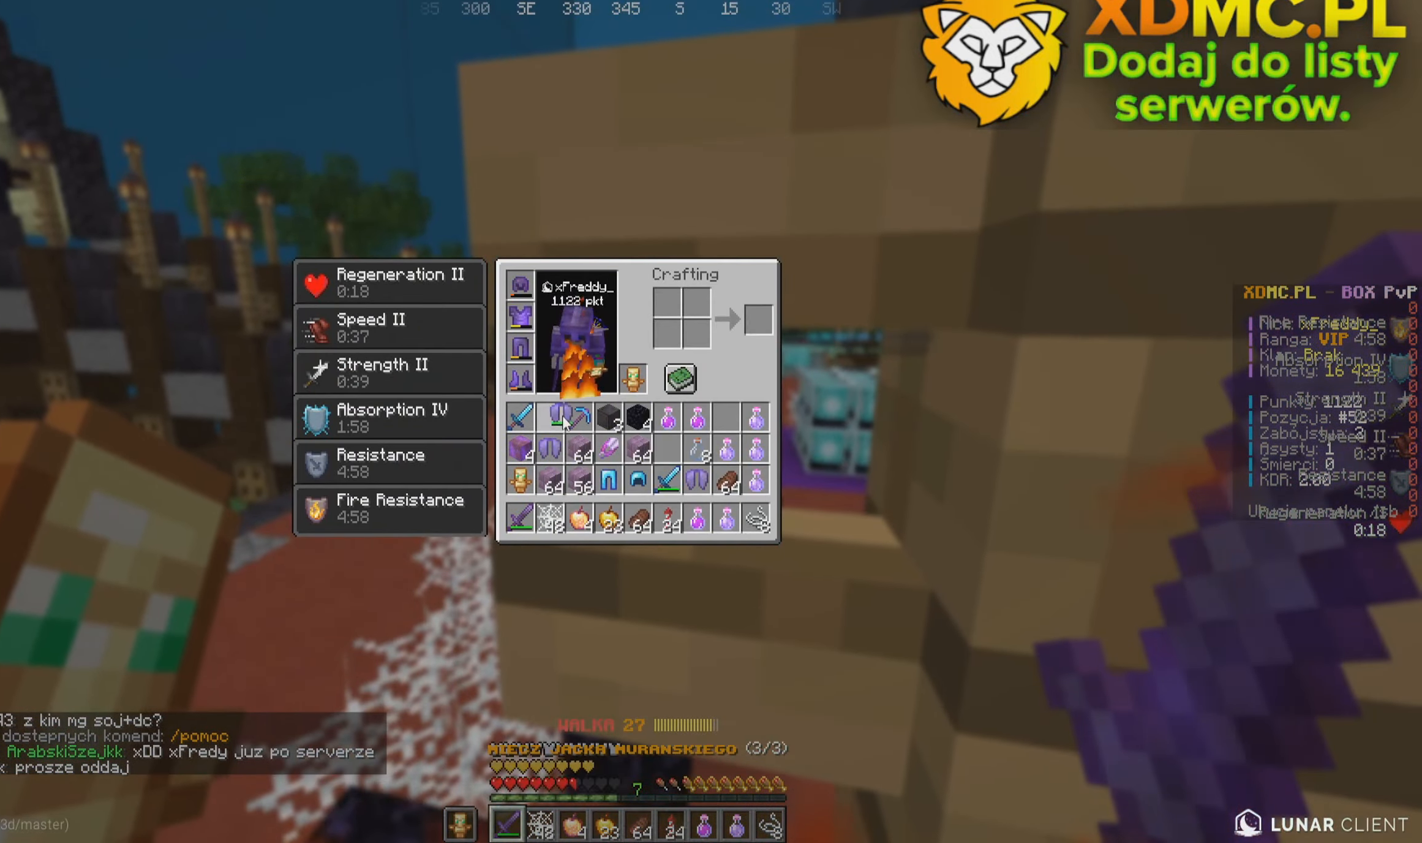
{"keys": ["d", "w"], "mouse": [], "events": [[317, "d", "down"], [350, "w", "down"]]}
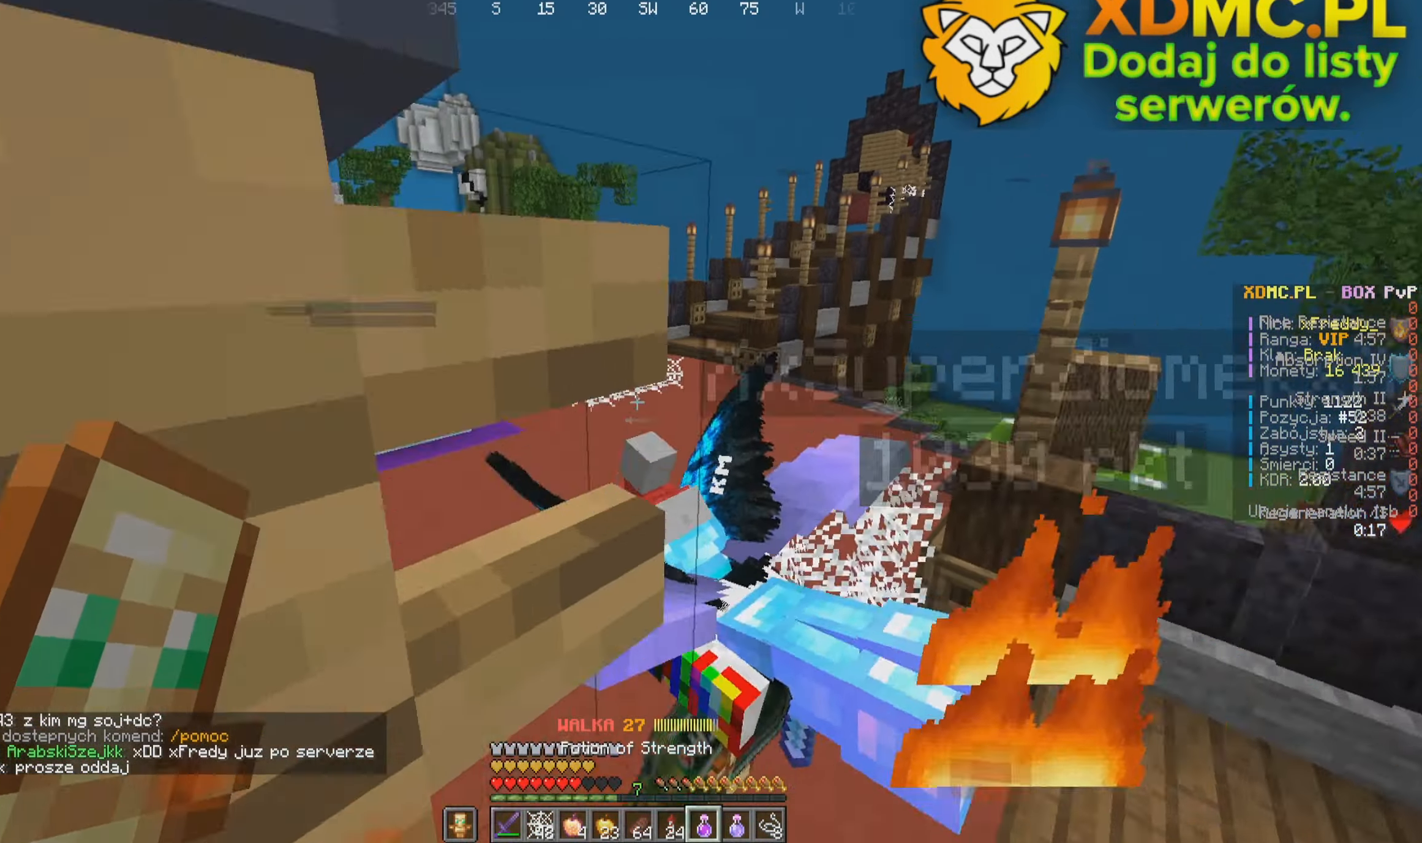
{"keys": ["w"], "mouse": ["right"], "events": [[167, "d", "up"], [283, "mouse_right", "down"]]}
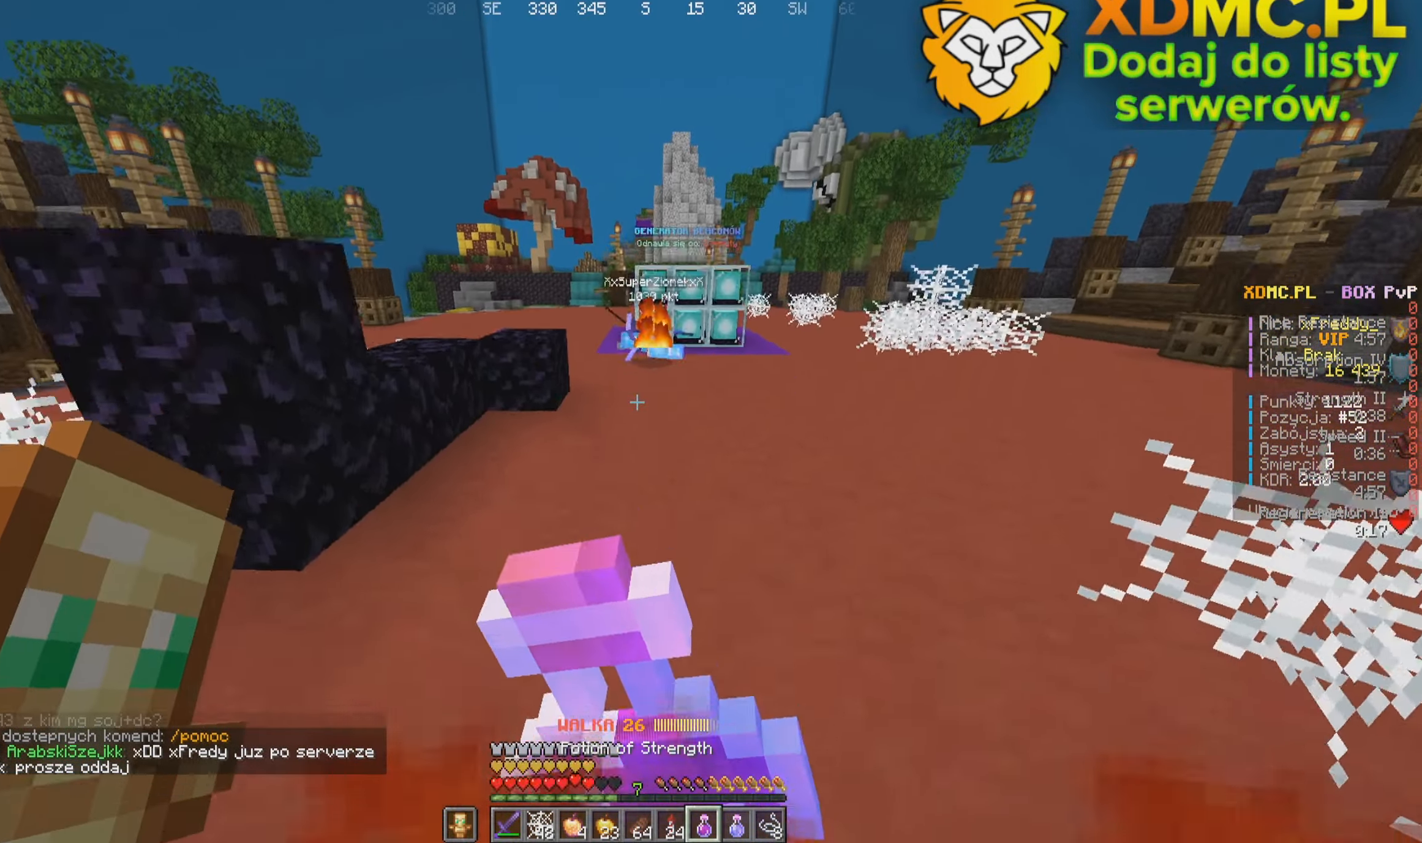
{"keys": ["w"], "mouse": ["right"], "events": []}
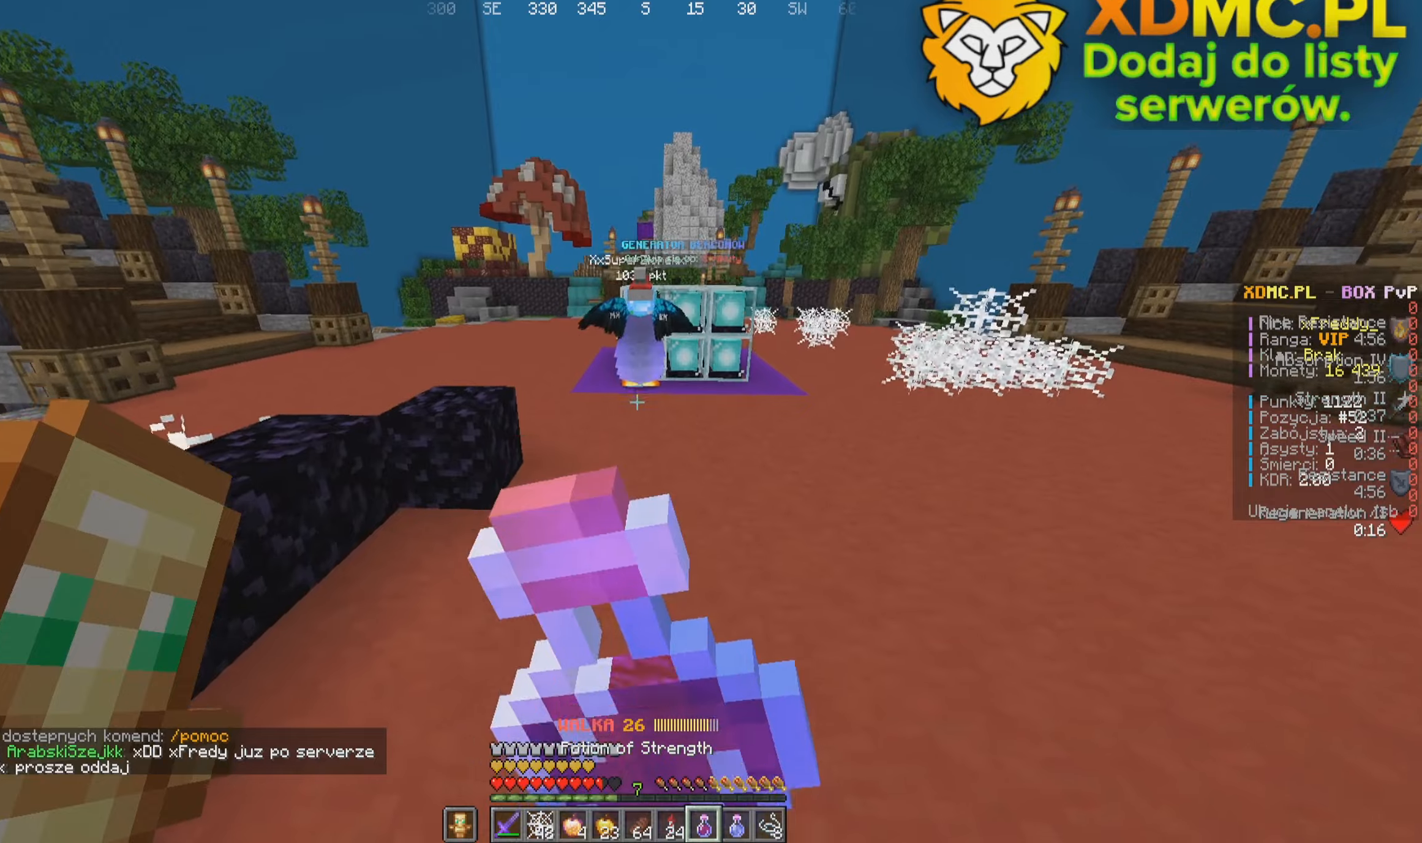
{"keys": ["a", "w"], "mouse": ["right"], "events": [[350, "a", "down"]]}
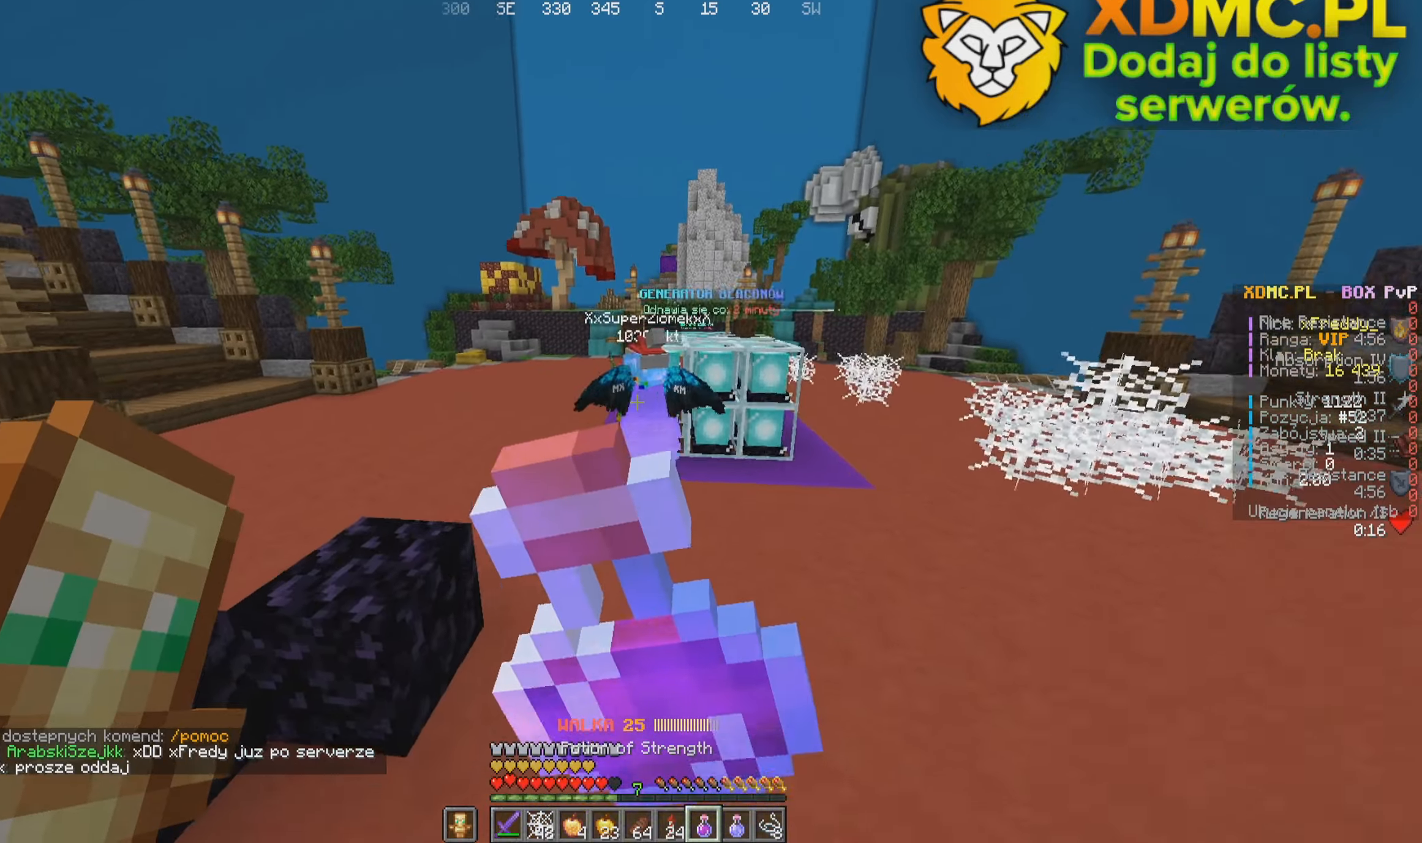
{"keys": ["w"], "mouse": ["right"], "events": [[467, "a", "up"]]}
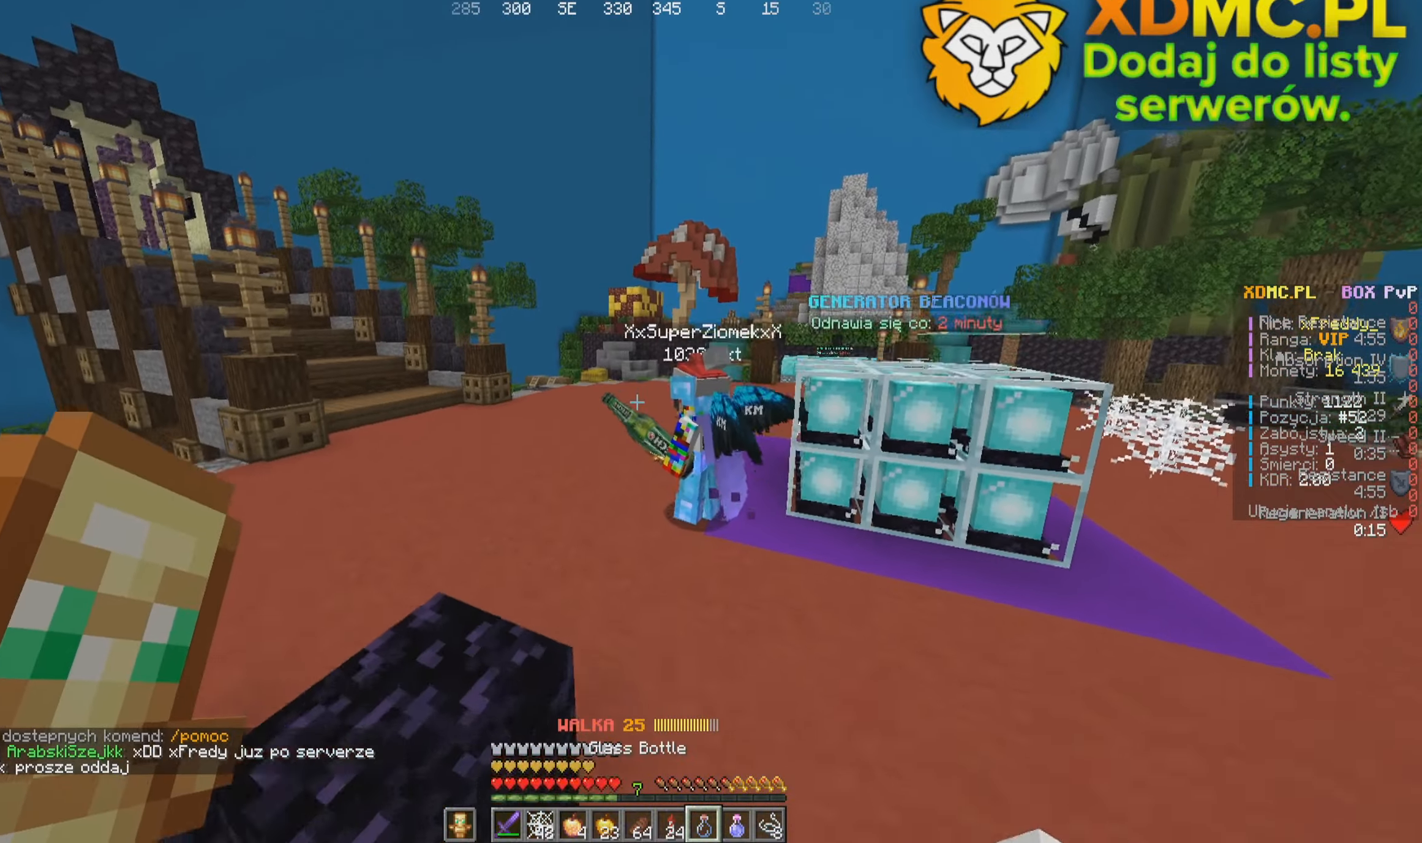
{"keys": ["w"], "mouse": ["right"], "events": []}
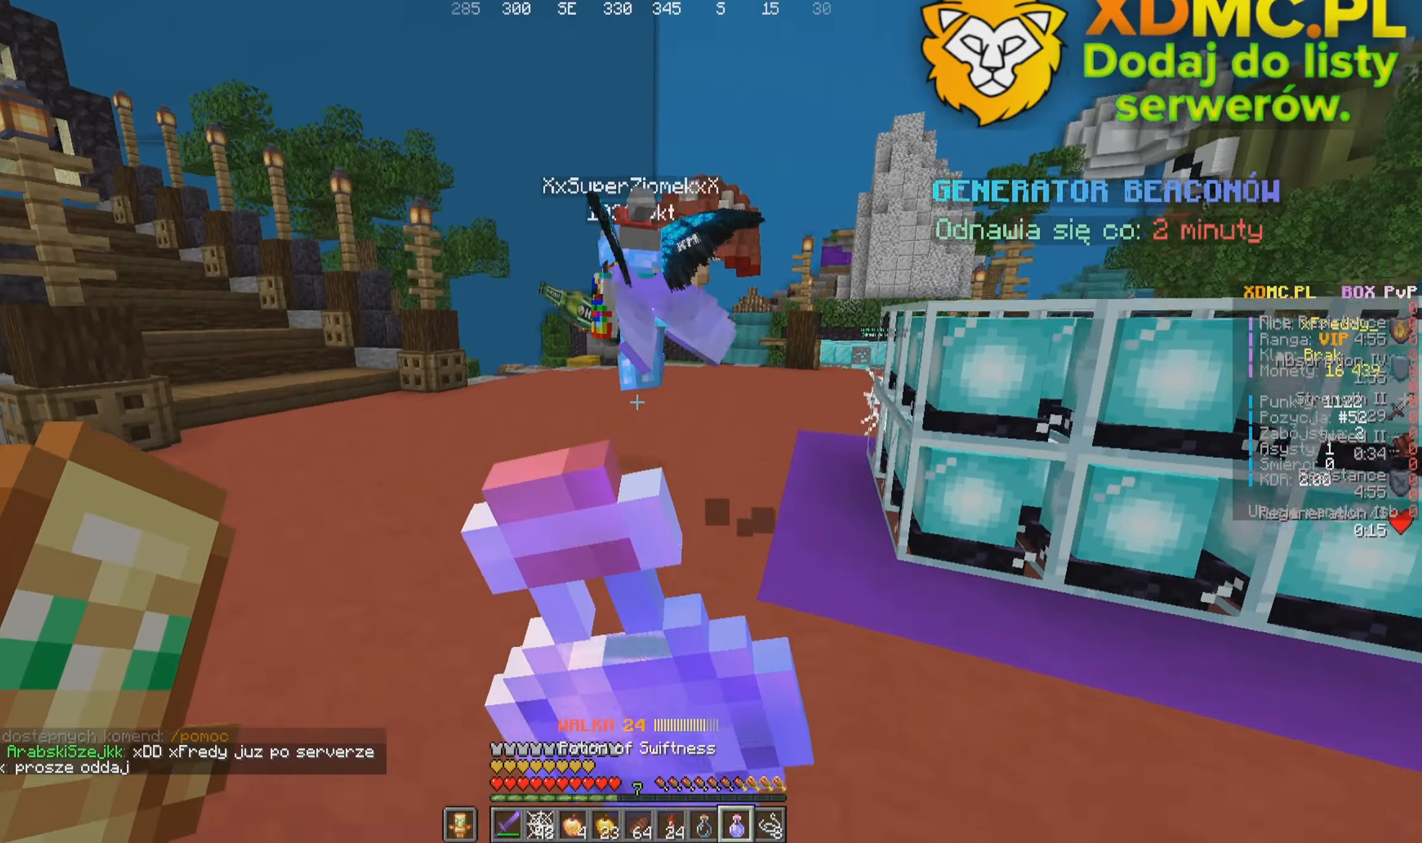
{"keys": ["w"], "mouse": ["right"], "events": []}
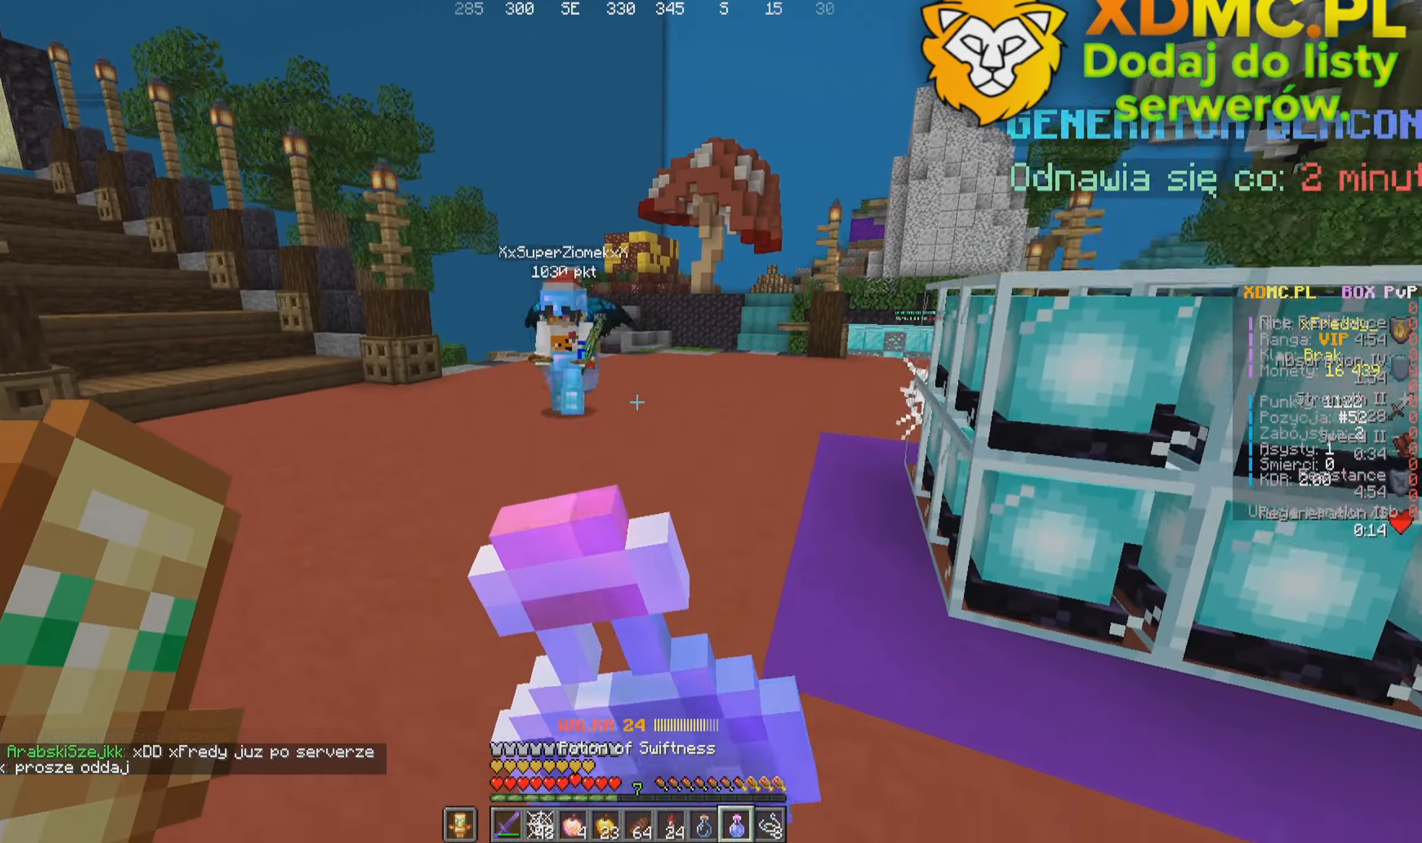
{"keys": ["w"], "mouse": ["right"], "events": []}
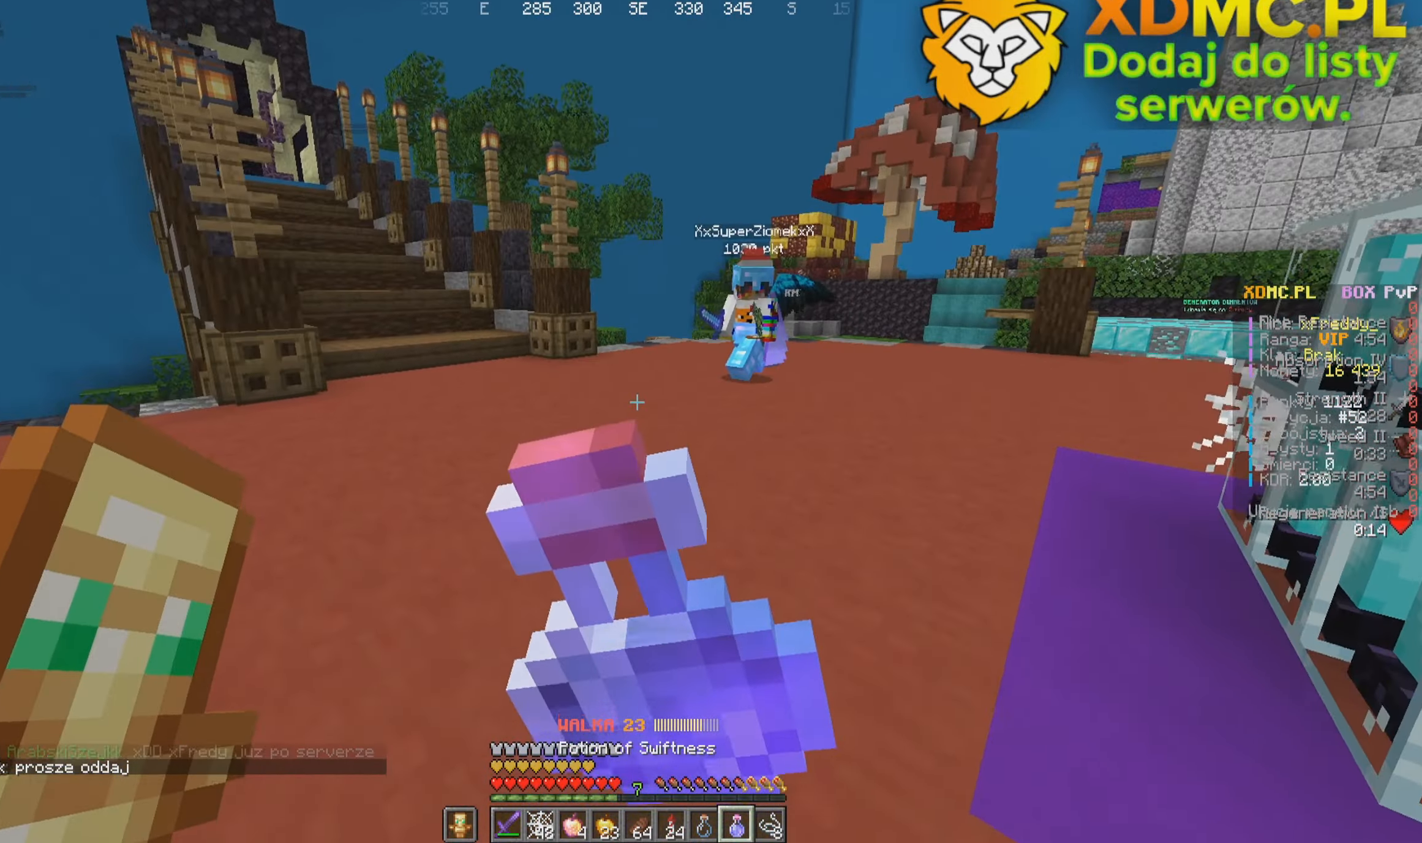
{"keys": ["w"], "mouse": [], "events": [[367, "mouse_right", "up"]]}
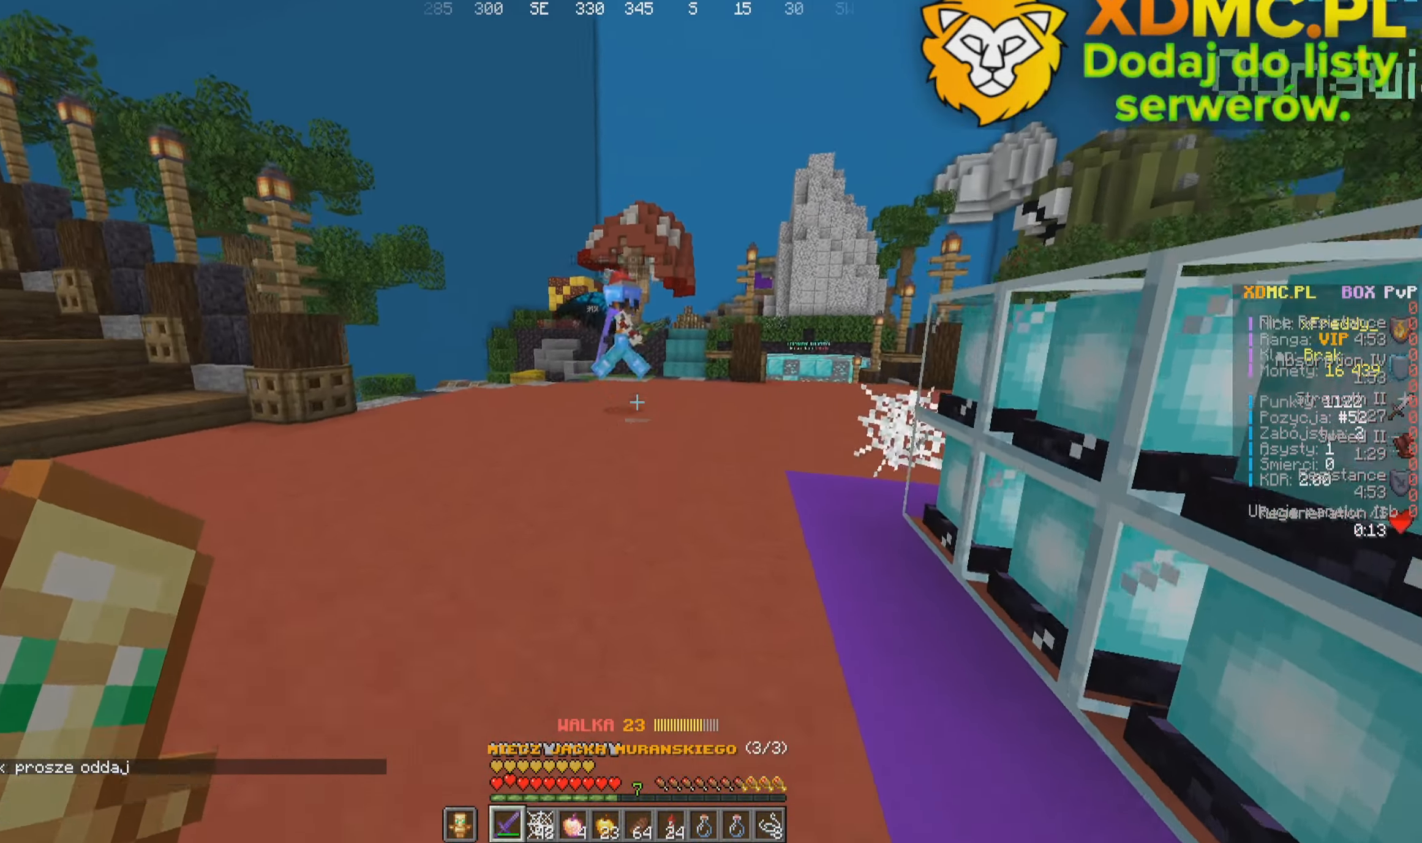
{"keys": ["w"], "mouse": [], "events": []}
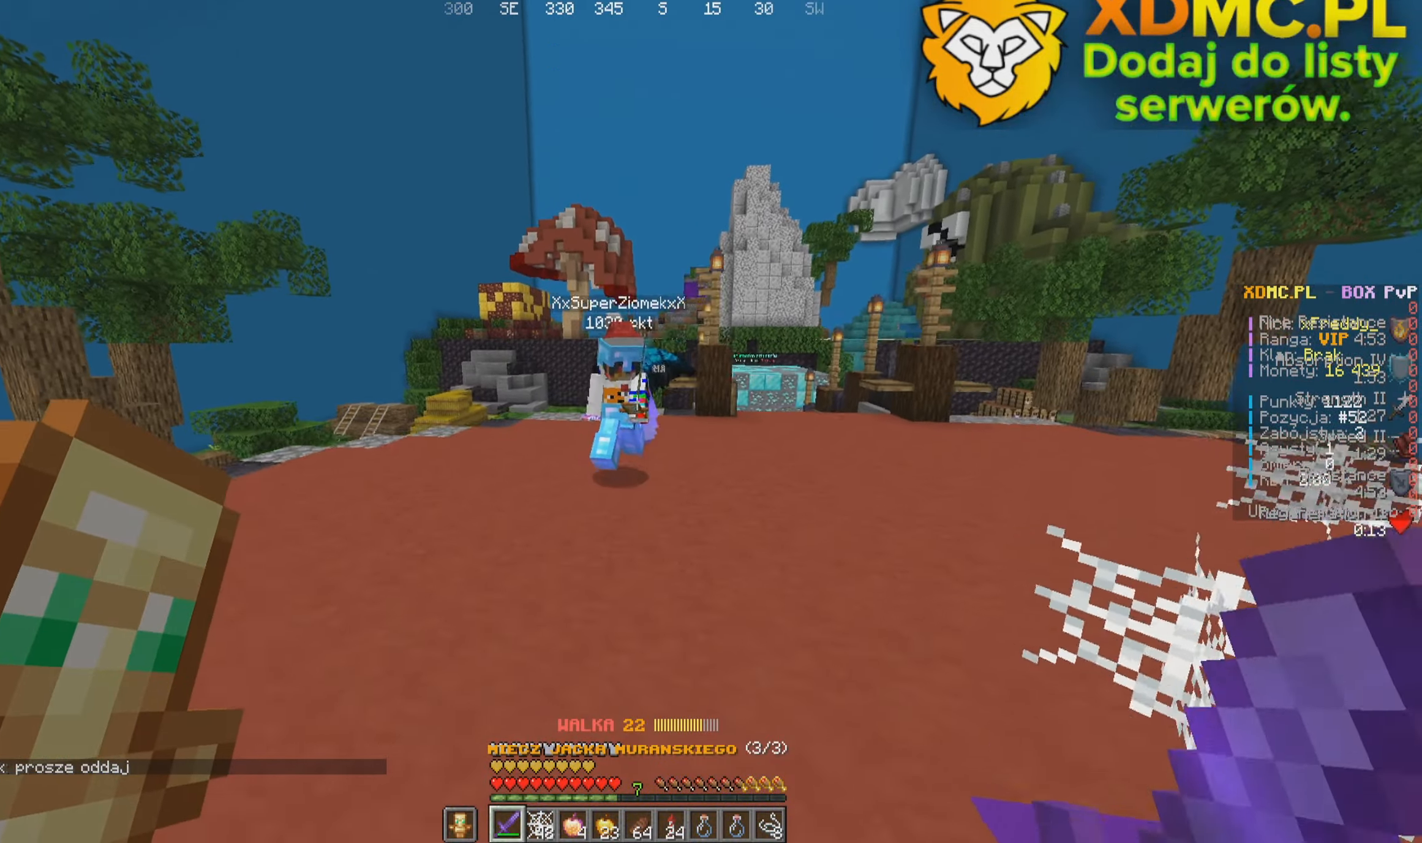
{"keys": ["d", "w"], "mouse": ["left"], "events": [[400, "d", "down"], [400, "mouse_left", "down"]]}
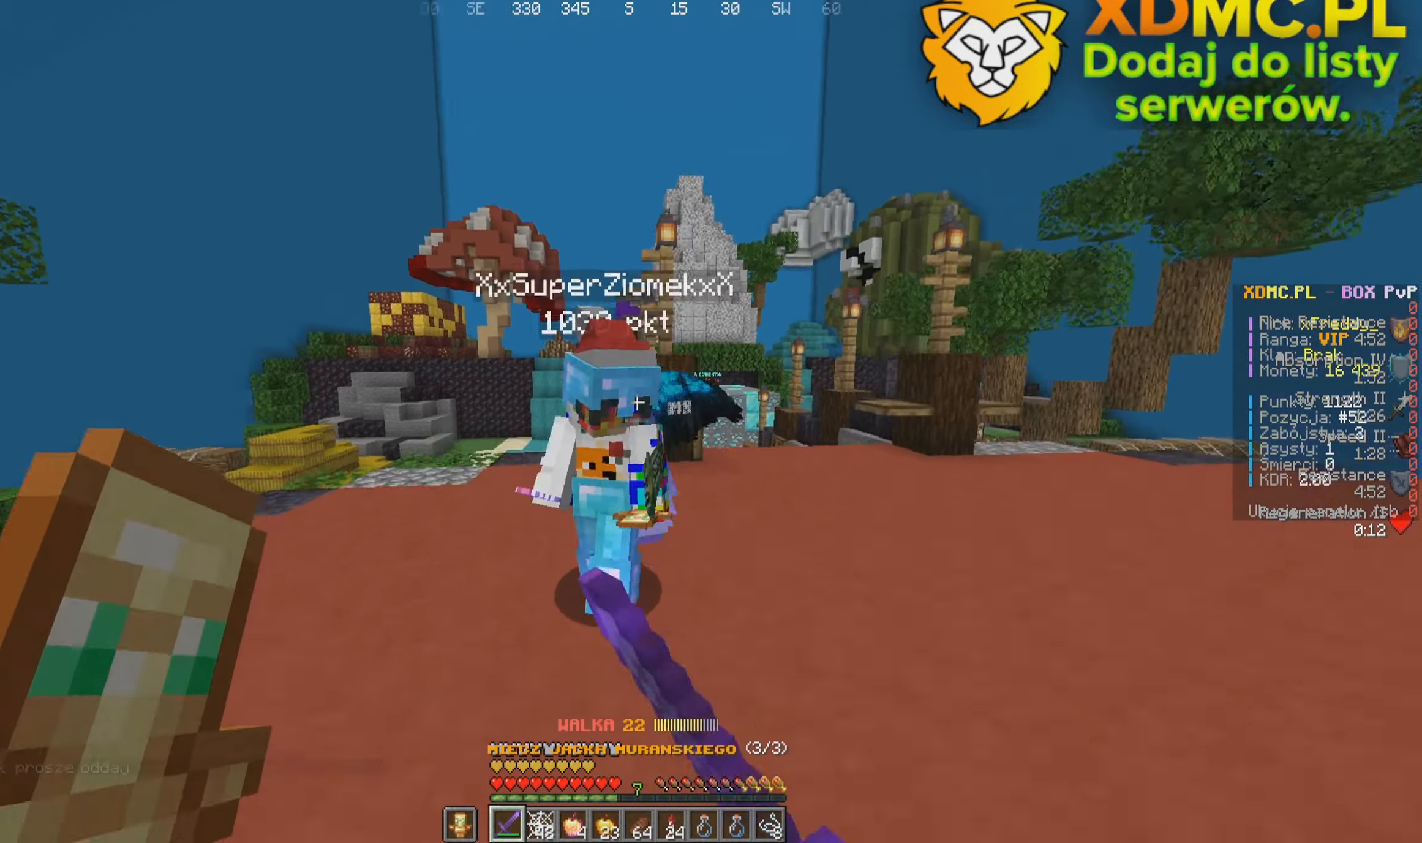
{"keys": [], "mouse": ["left"], "events": [[67, "mouse_left", "up"], [250, "w", "up"], [317, "a", "down"], [400, "d", "up"], [450, "mouse_left", "down"], [484, "a", "up"]]}
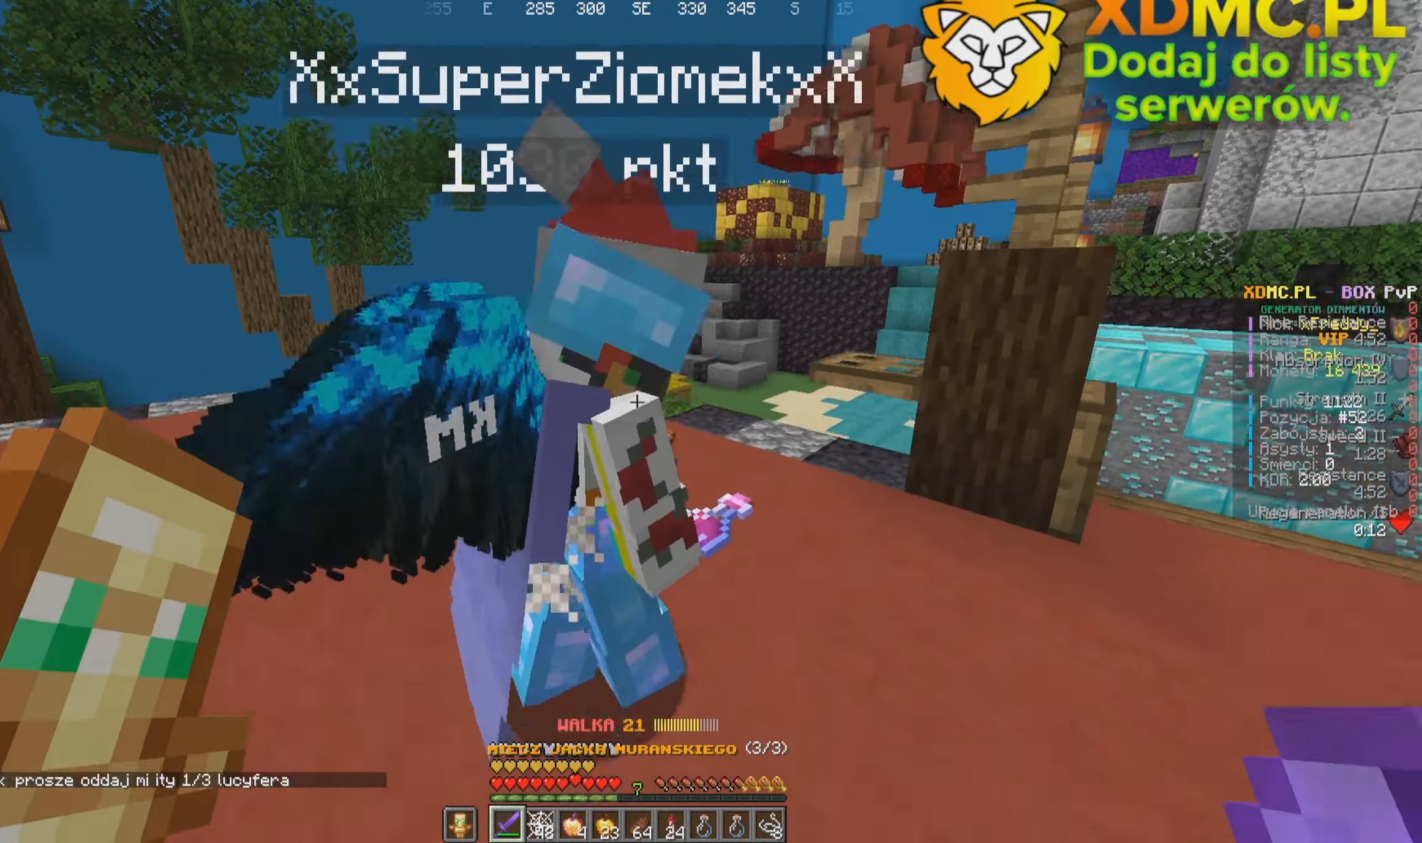
{"keys": ["w"], "mouse": [], "events": [[117, "mouse_left", "up"], [167, "w", "down"]]}
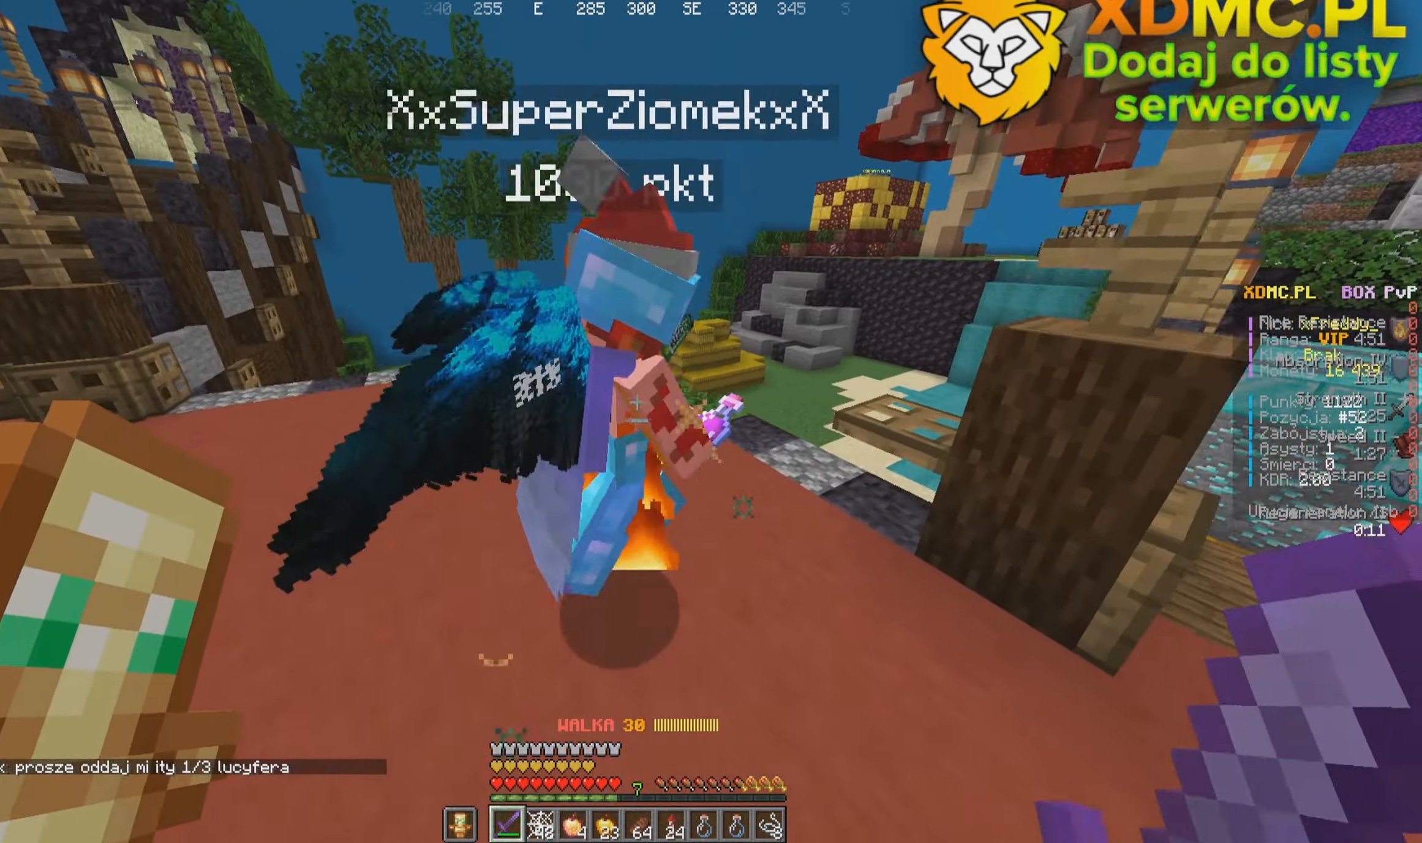
{"keys": ["w"], "mouse": [], "events": [[83, "mouse_left", "down"], [150, "d", "down"], [166, "w", "up"], [250, "mouse_left", "up"], [250, "w", "down"], [366, "d", "up"]]}
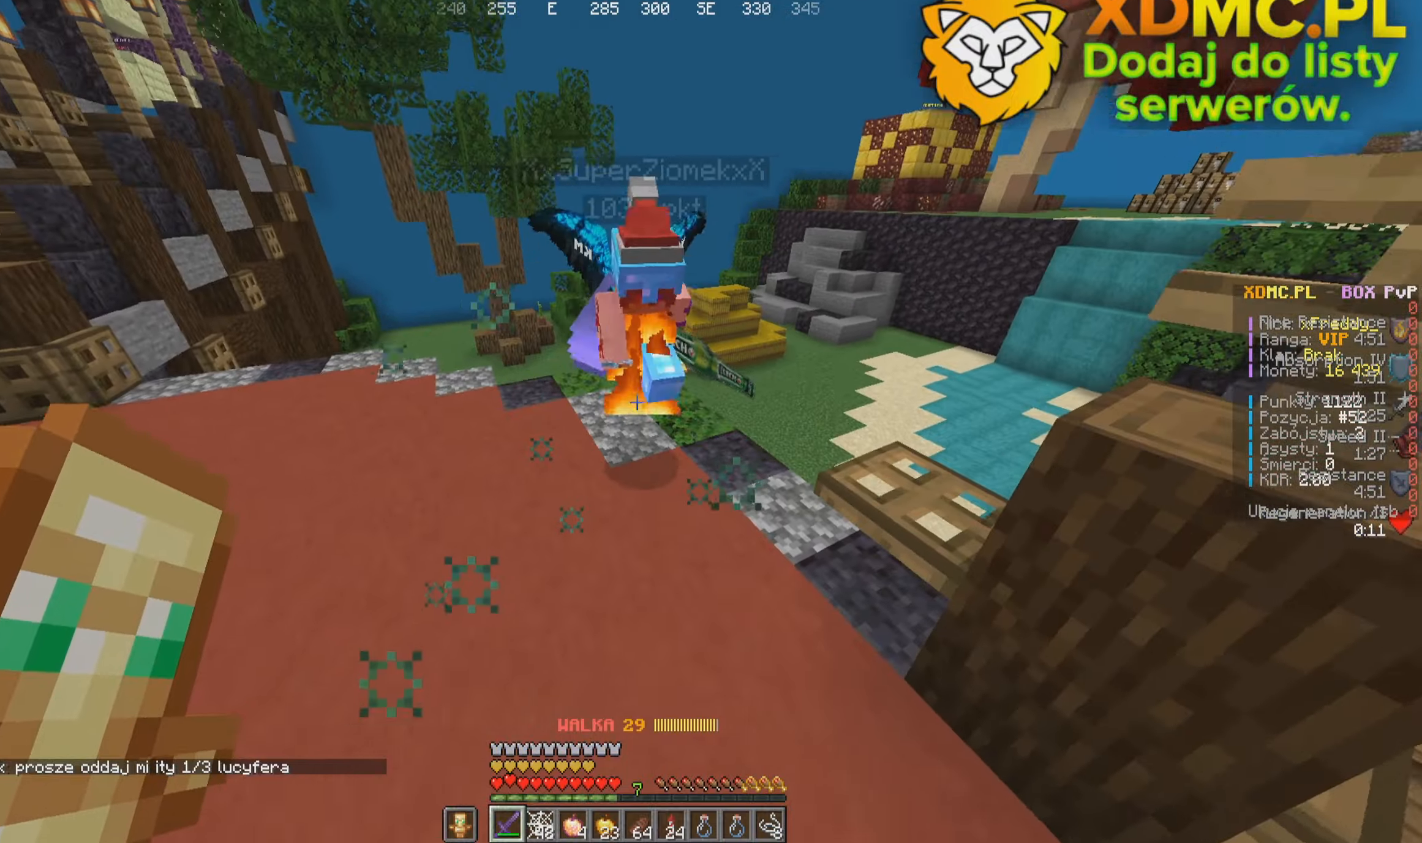
{"keys": ["a", "w"], "mouse": [], "events": [[250, "mouse_left", "down"], [300, "a", "down"], [433, "mouse_left", "up"]]}
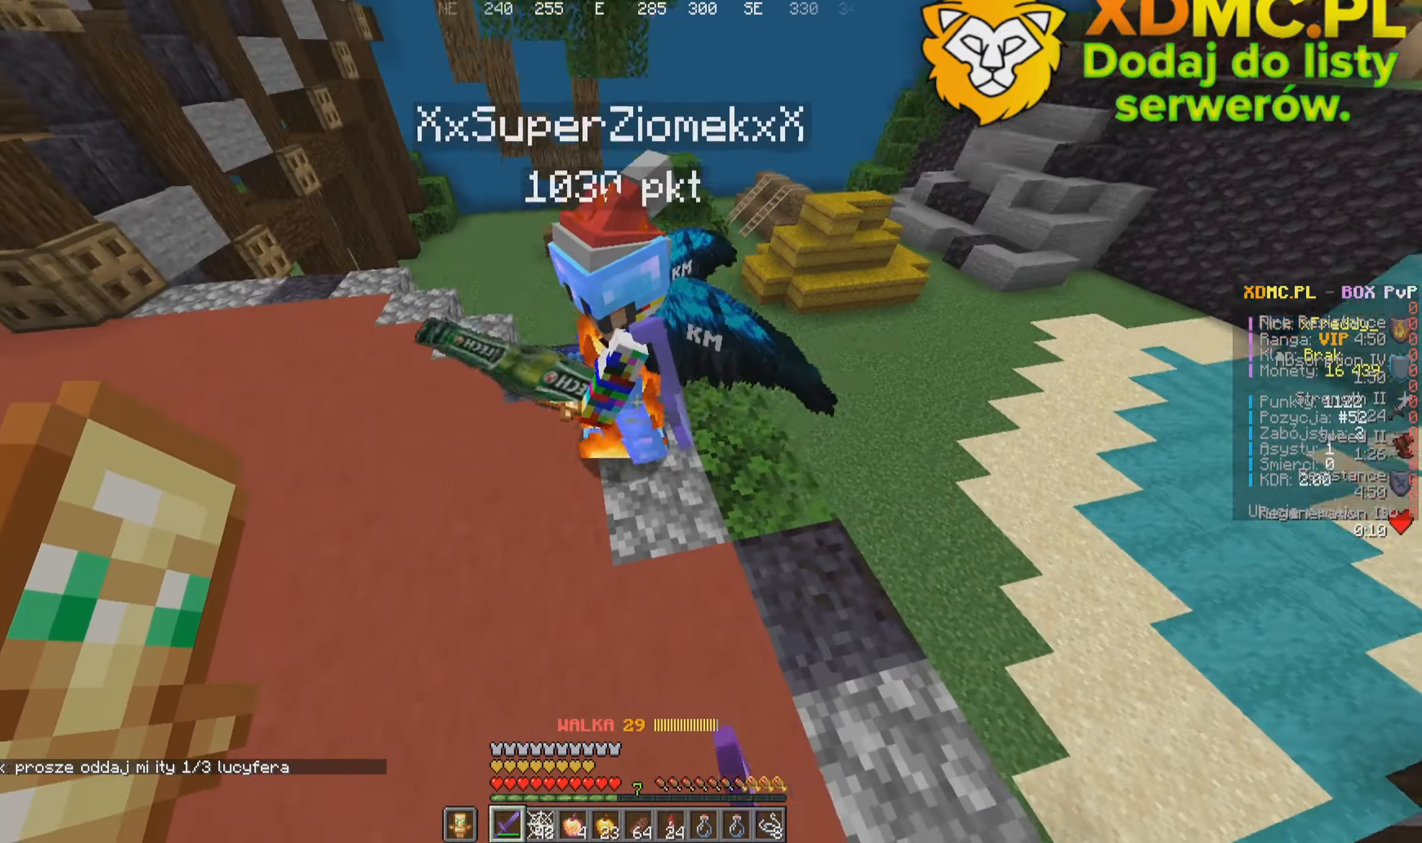
{"keys": ["a", "w"], "mouse": [], "events": [[233, "mouse_left", "down"], [300, "w", "up"], [383, "mouse_left", "up"], [433, "w", "down"]]}
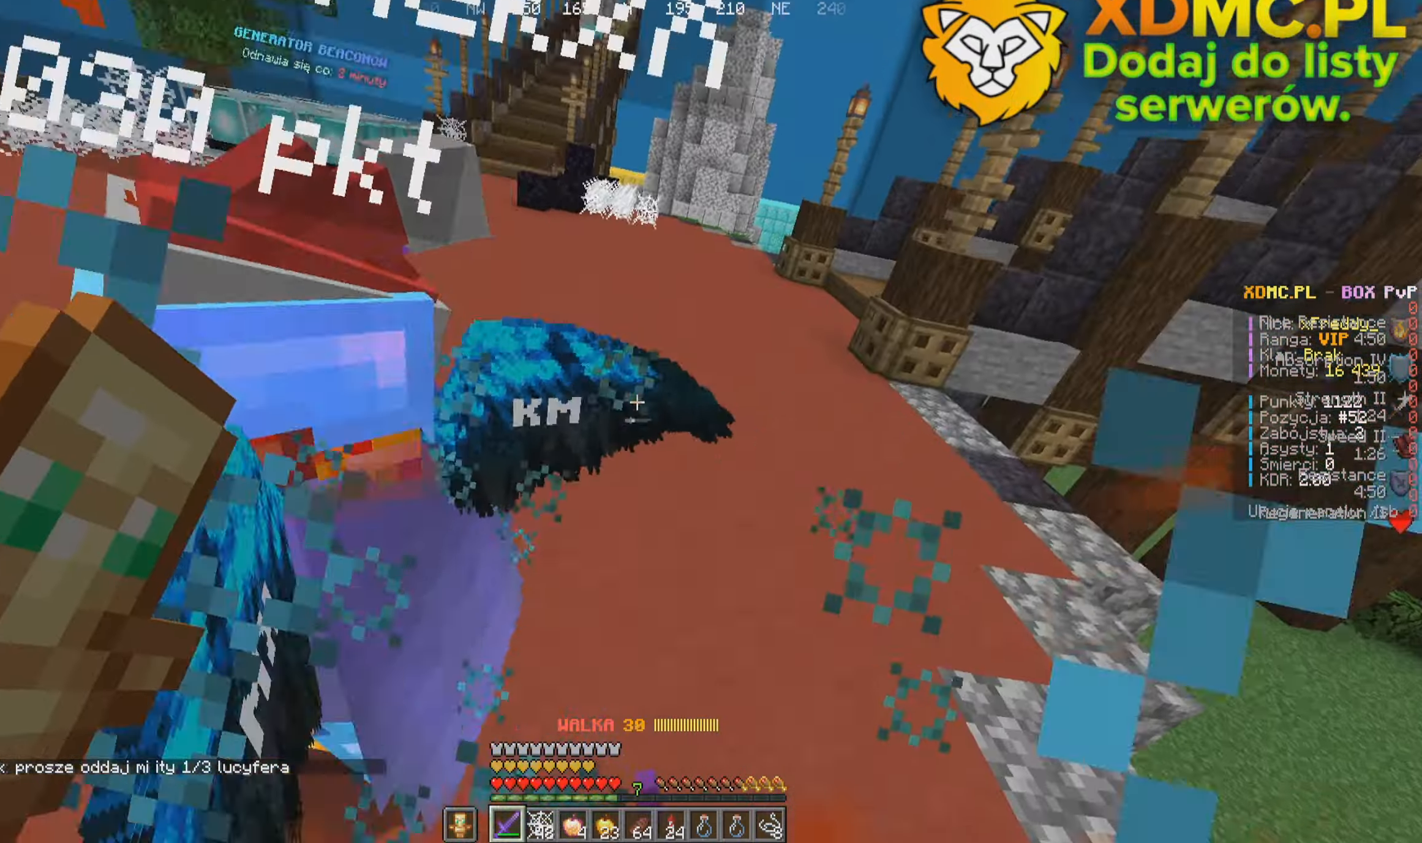
{"keys": ["a", "w"], "mouse": ["left"], "events": [[333, "a", "up"], [366, "mouse_left", "down"], [483, "a", "down"]]}
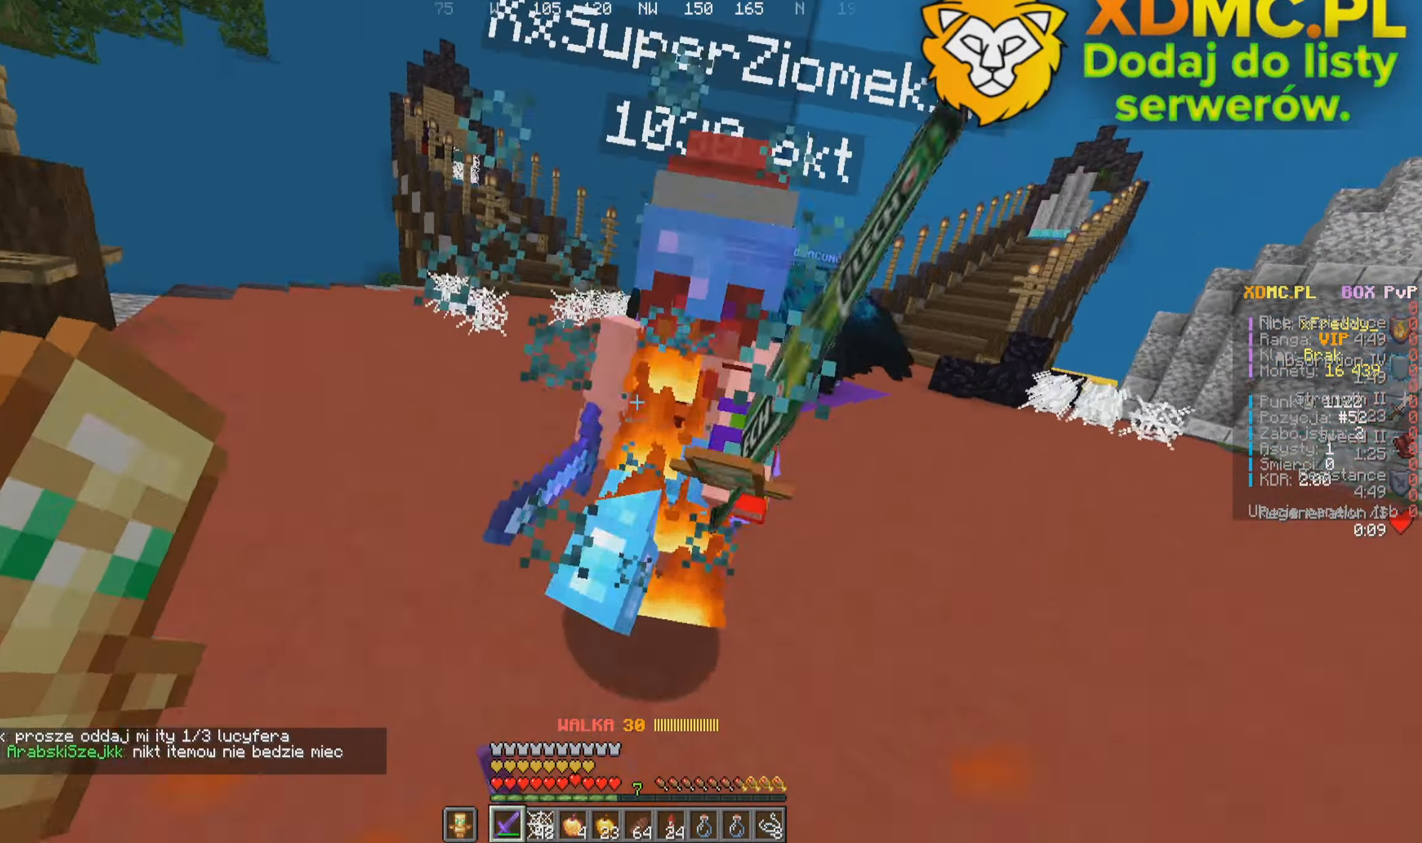
{"keys": ["d", "w"], "mouse": ["left"], "events": [[50, "mouse_left", "up"], [216, "a", "up"], [450, "mouse_left", "down"], [483, "d", "down"]]}
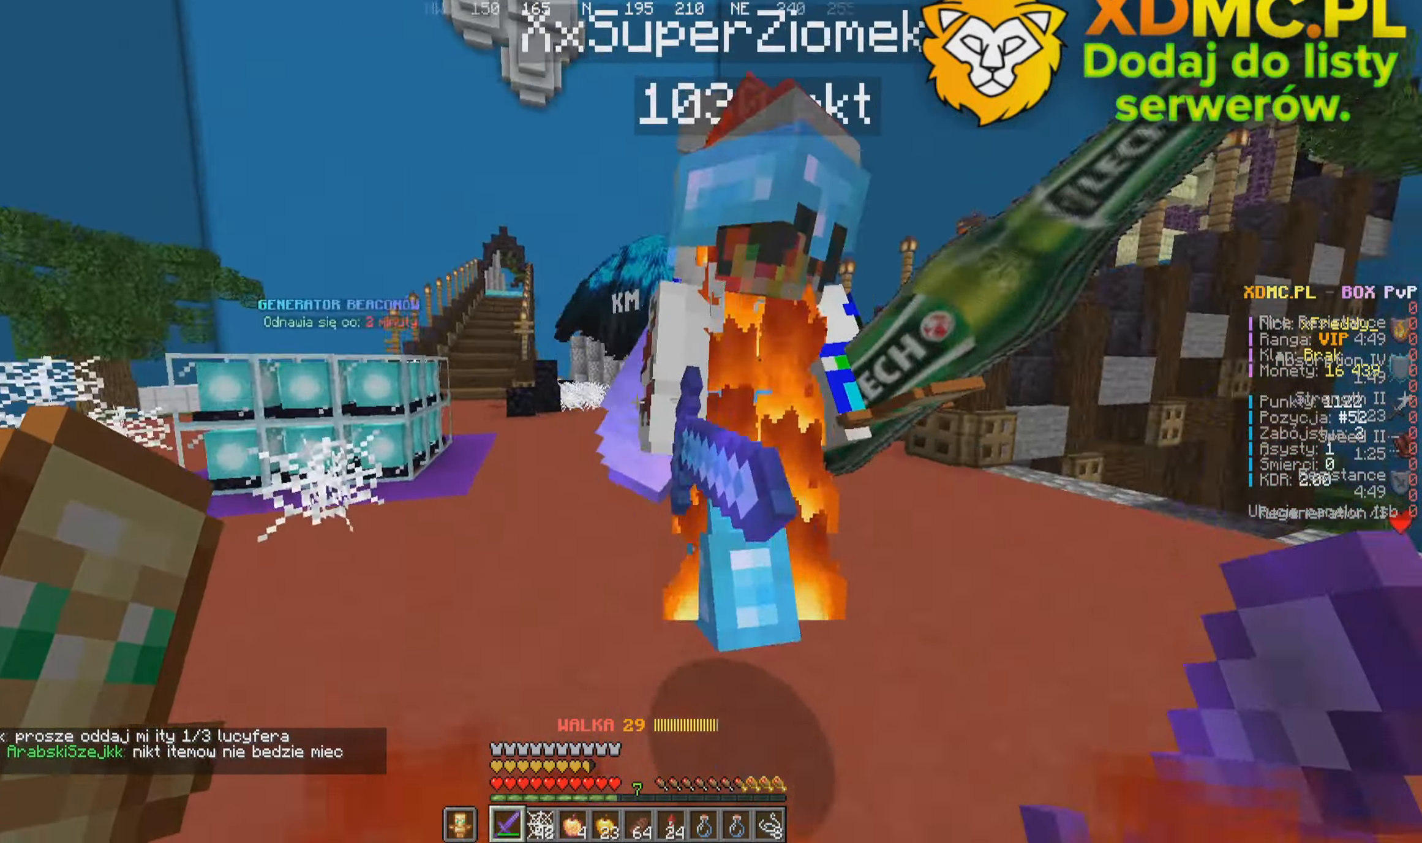
{"keys": ["d"], "mouse": ["left"], "events": [[116, "mouse_left", "up"], [116, "w", "up"], [500, "mouse_left", "down"]]}
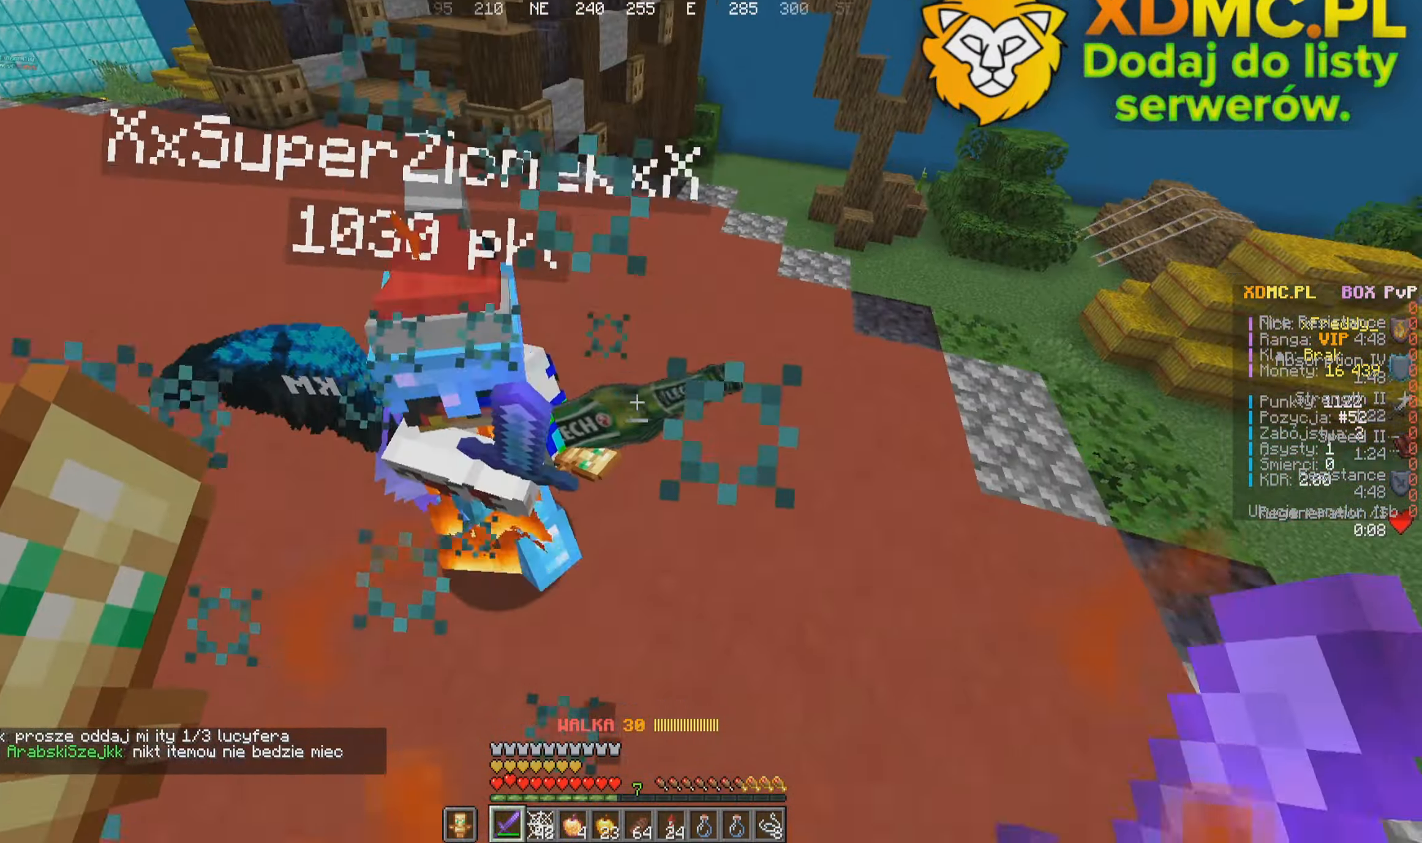
{"keys": ["a", "w"], "mouse": ["left"], "events": [[83, "w", "down"], [133, "a", "down"], [166, "mouse_left", "up"], [200, "d", "up"], [250, "mouse_left", "down"], [400, "mouse_left", "up"], [500, "mouse_left", "down"]]}
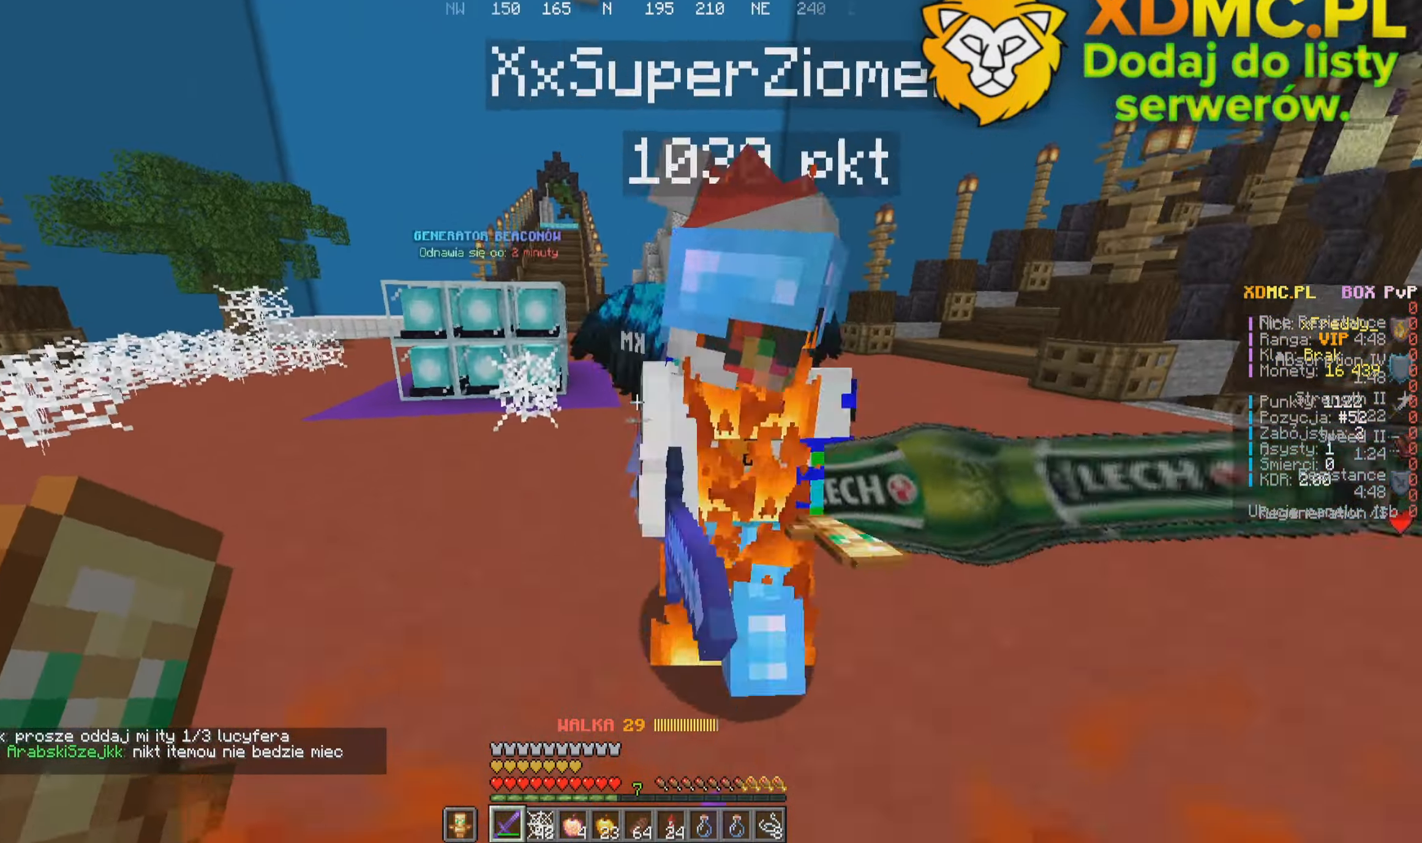
{"keys": ["a", "w"], "mouse": [], "events": [[166, "mouse_left", "up"], [216, "w", "up"], [316, "mouse_right", "down"], [433, "mouse_right", "up"], [483, "w", "down"]]}
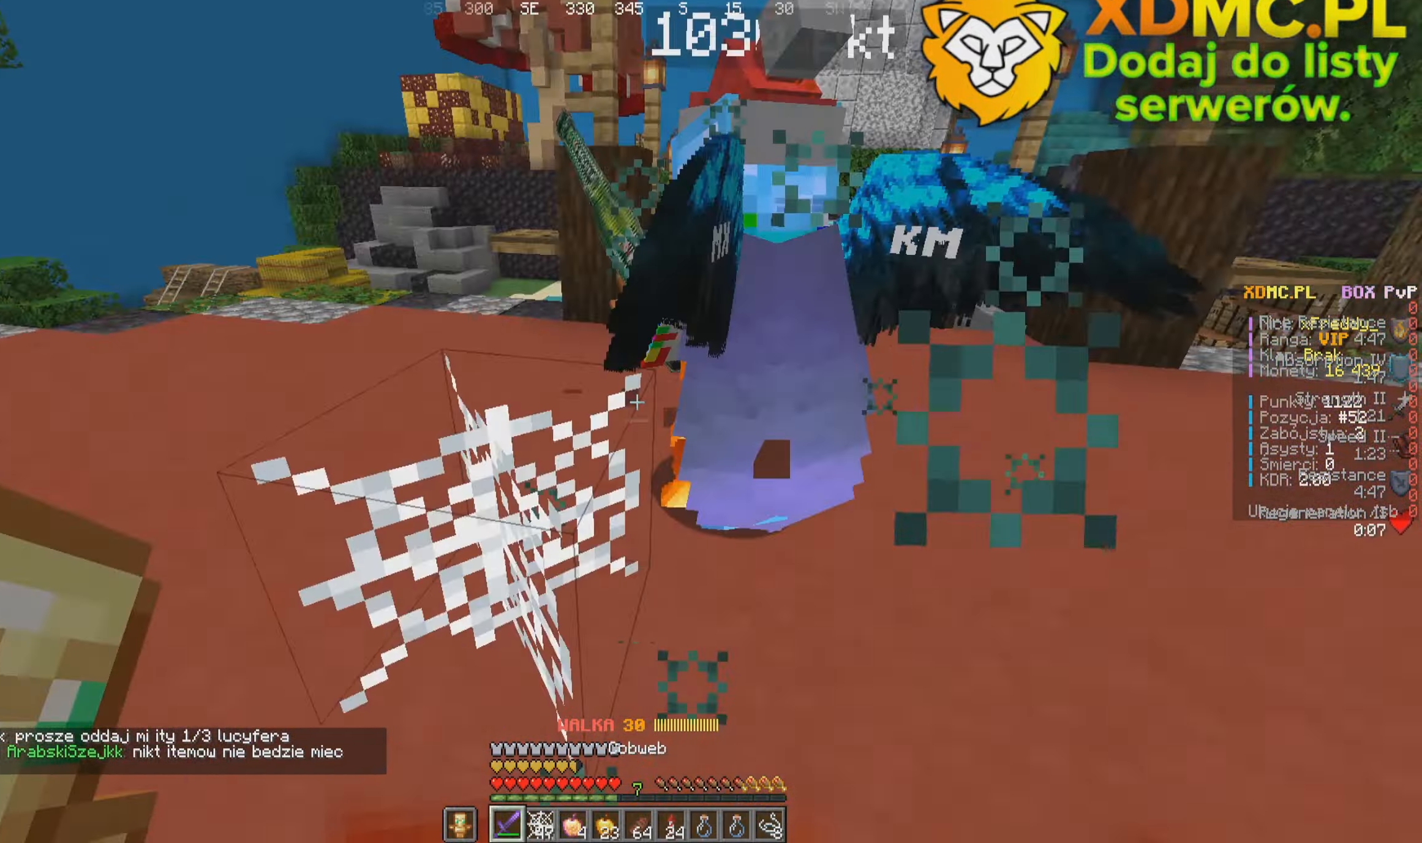
{"keys": ["d", "w"], "mouse": [], "events": [[166, "w", "up"], [183, "d", "down"], [200, "a", "up"], [233, "mouse_left", "down"], [416, "mouse_left", "up"], [483, "w", "down"]]}
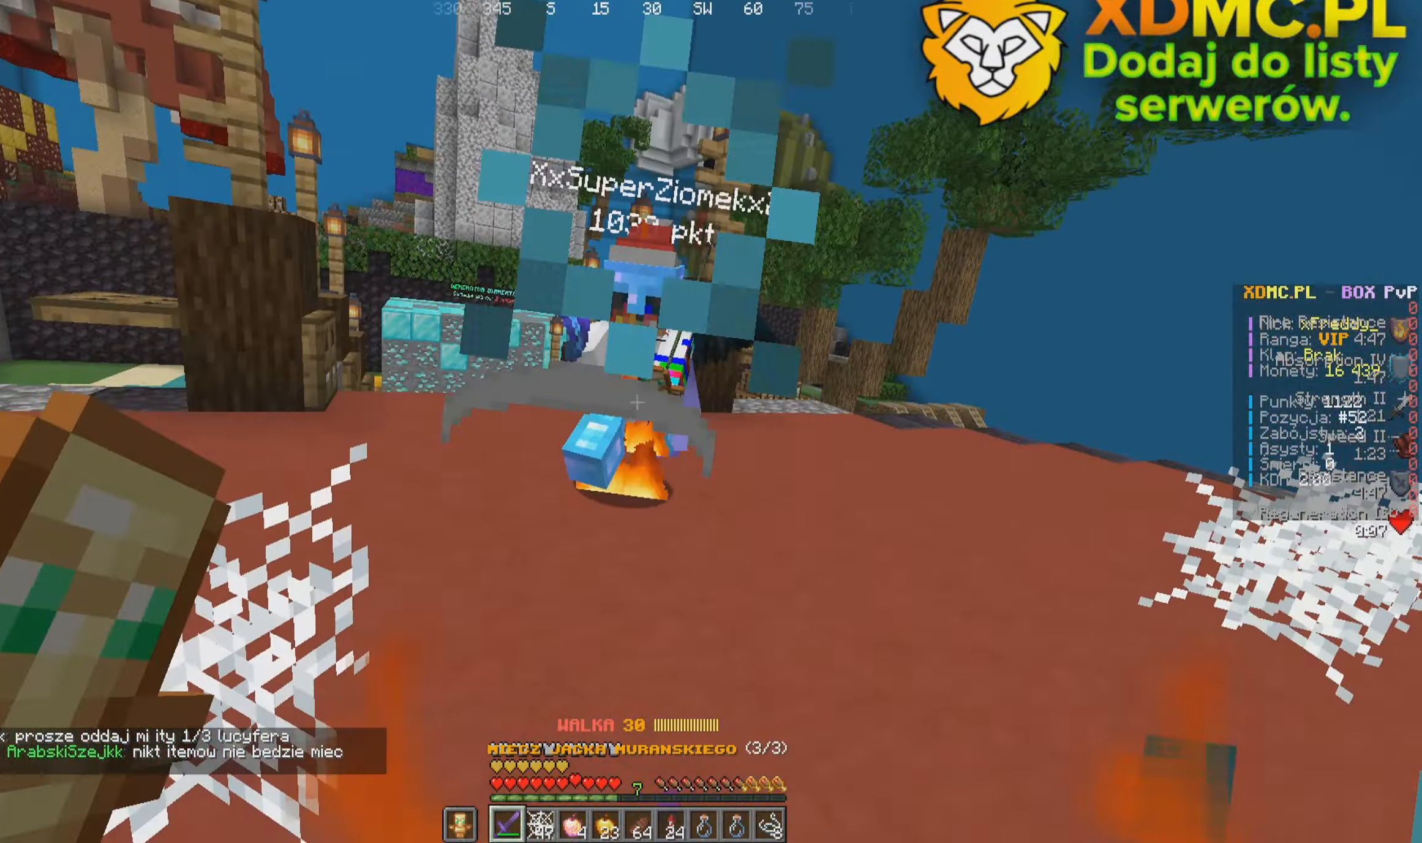
{"keys": ["d", "s"], "mouse": ["left"], "events": [[200, "d", "up"], [350, "mouse_left", "down"], [366, "d", "down"], [400, "w", "up"], [483, "s", "down"]]}